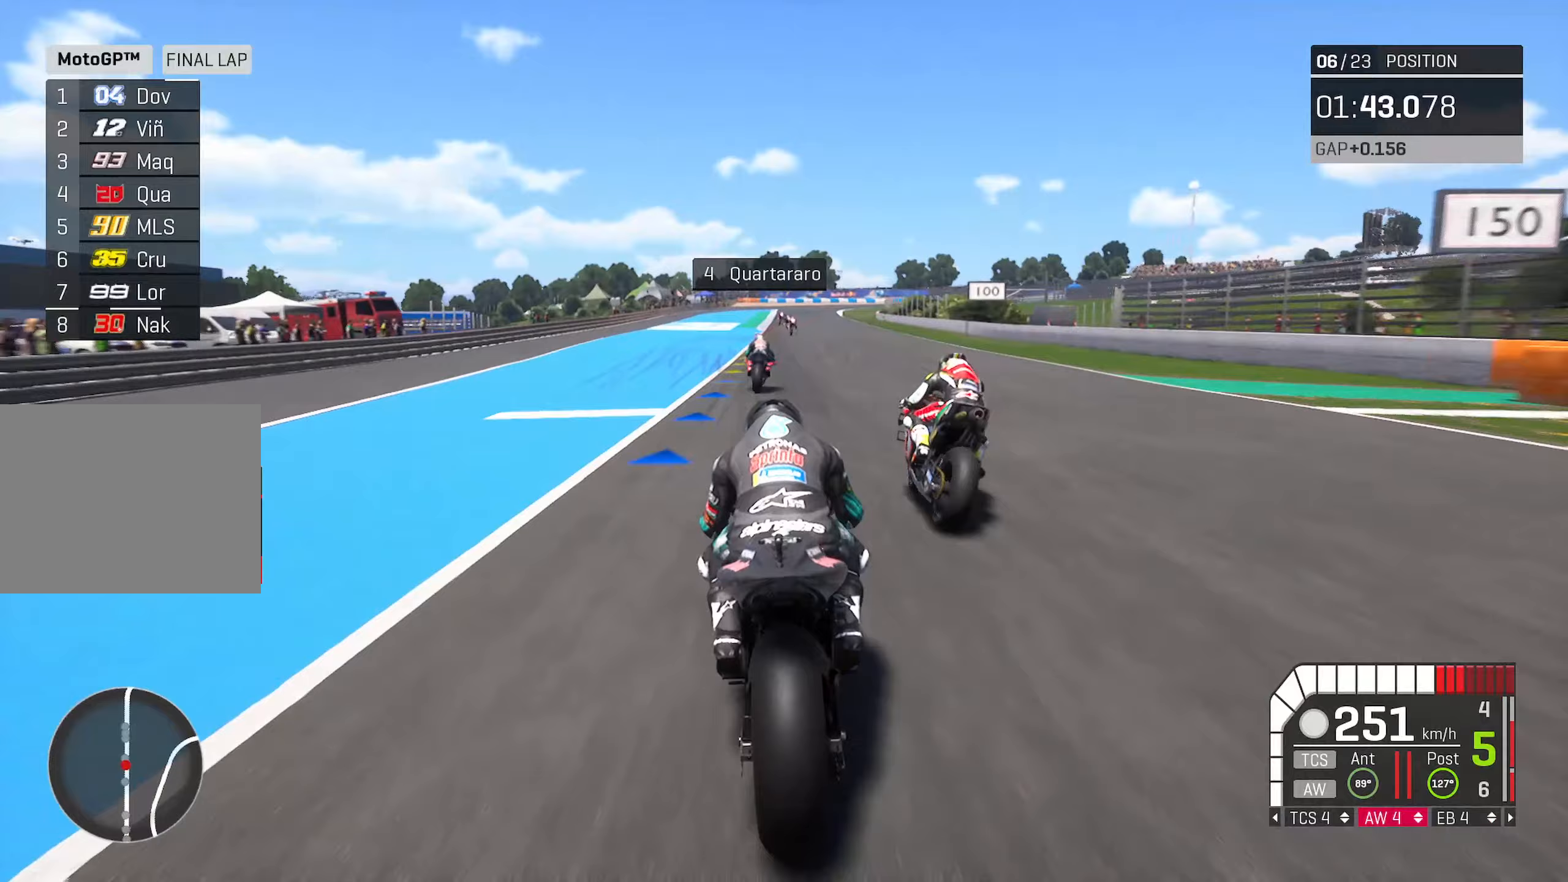
Gameplay with a controller (Xbox layout); each line is a JSON object with the inputs held at the frame after it. "events" lists button and stick changes between this image and that frame as [ms after this image, input, new state], when the widget could be followed in between.
{"buttons": ["R2"], "left_stick": "center", "right_stick": "center", "events": [[67, "left_stick", "right"], [200, "left_stick", "center"], [383, "left_stick", "right"], [433, "left_stick", "center"]]}
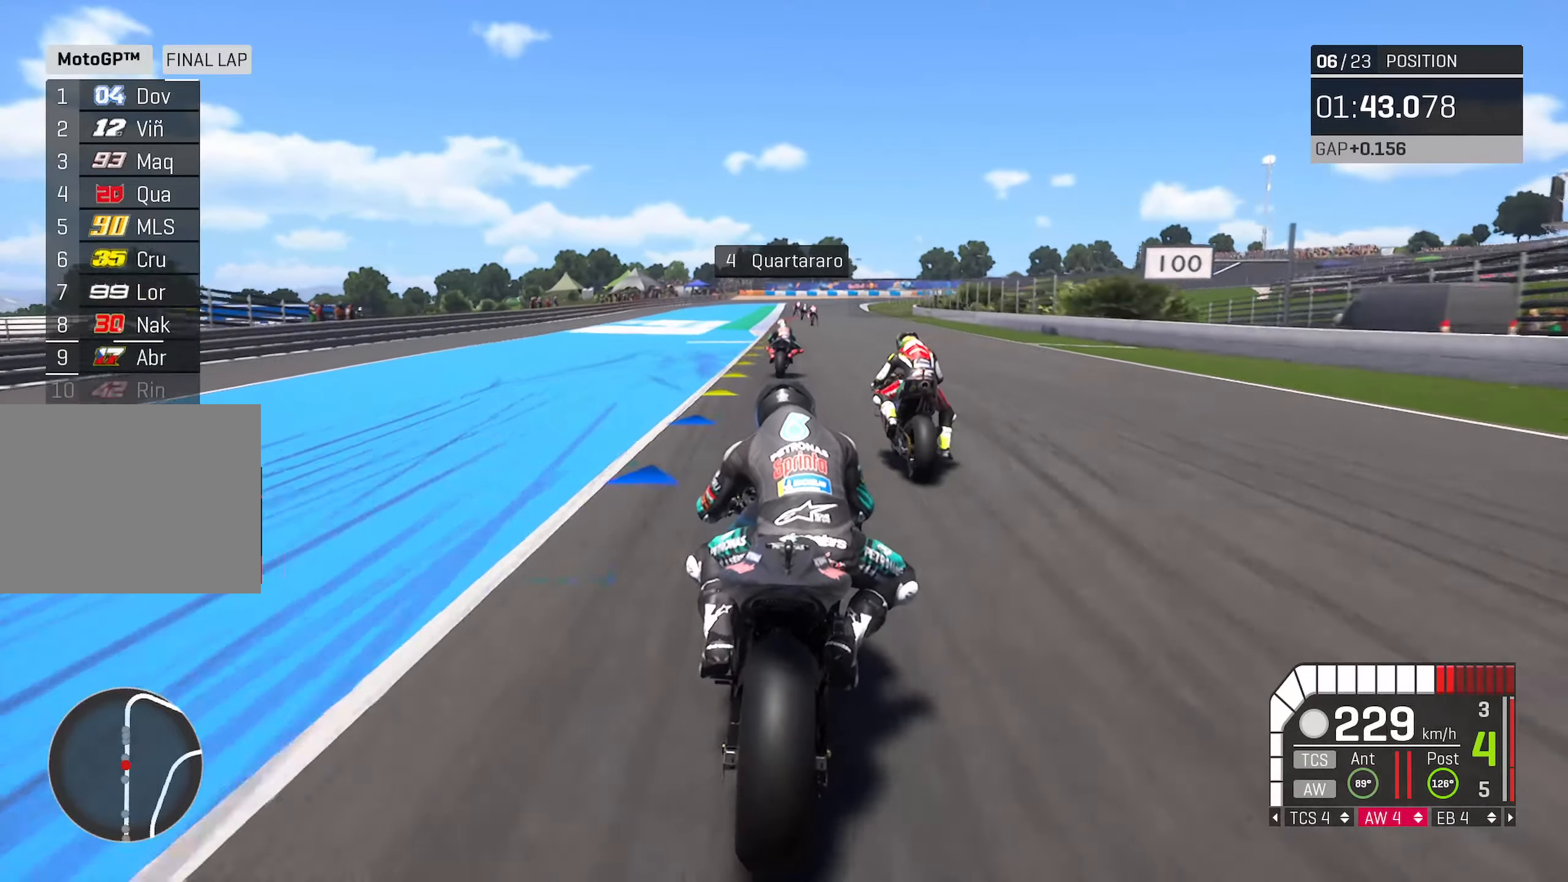
{"buttons": ["R2"], "left_stick": "center", "right_stick": "center", "events": [[117, "left_stick", "left"], [183, "left_stick", "center"], [350, "left_stick", "left"], [467, "left_stick", "center"]]}
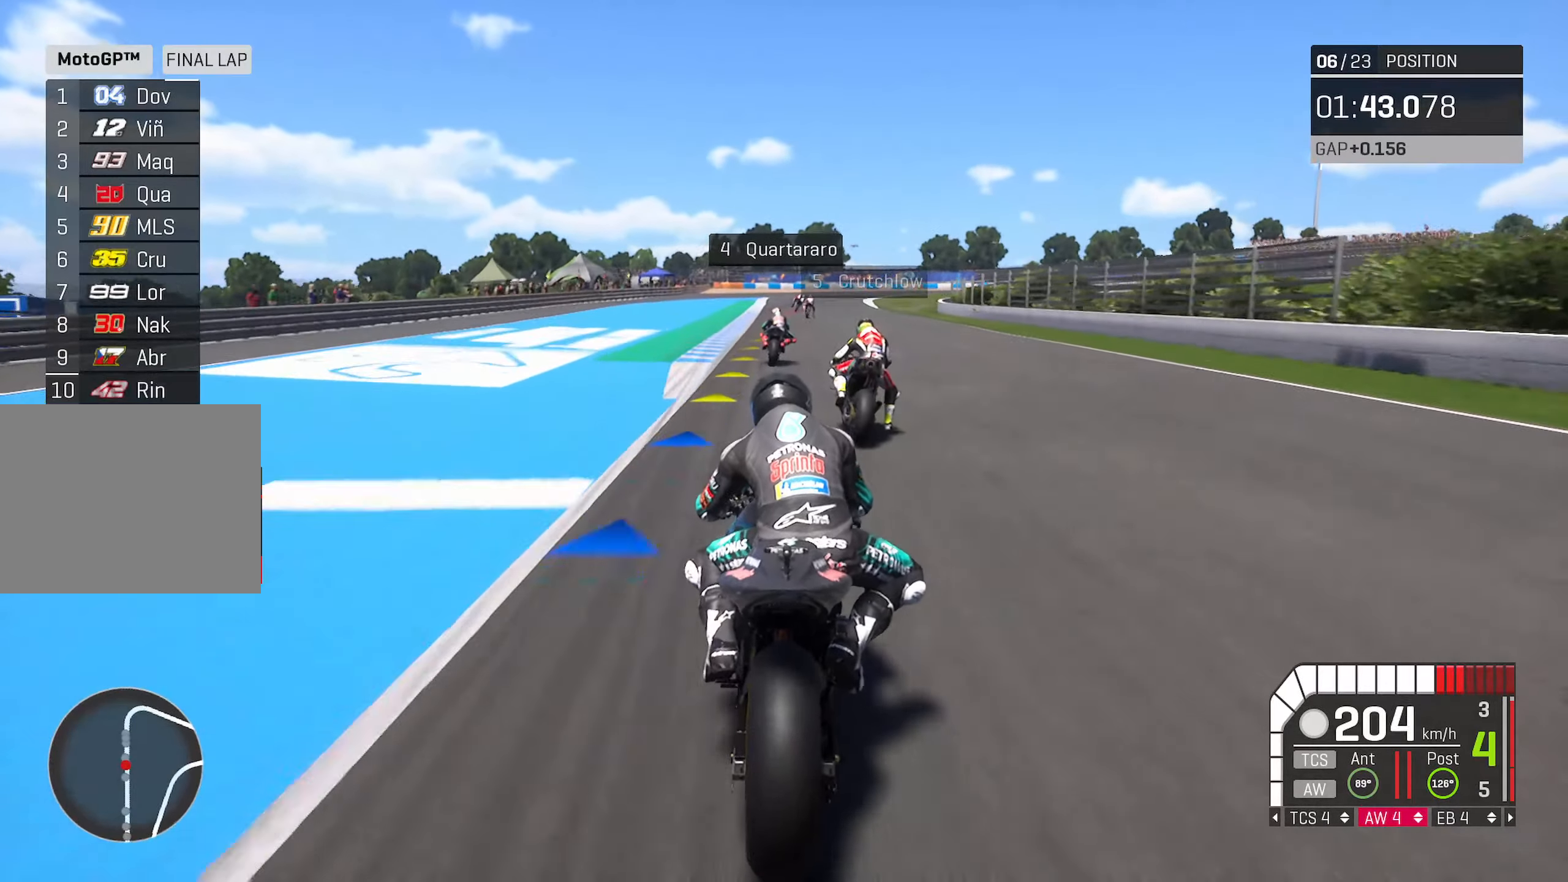
{"buttons": ["R2"], "left_stick": "right", "right_stick": "center", "events": [[433, "left_stick", "right"]]}
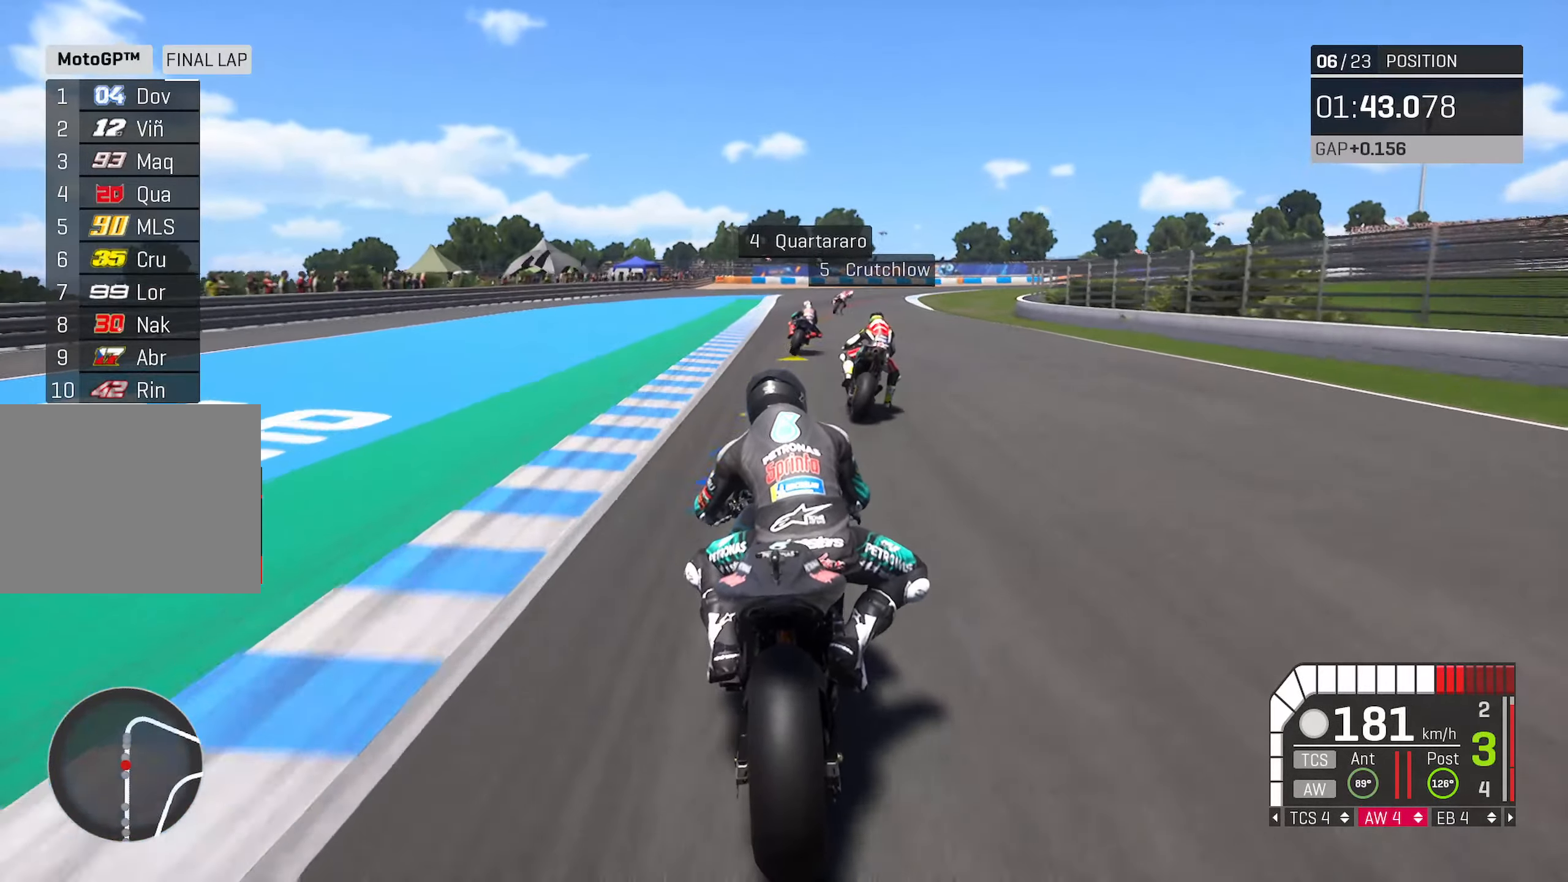
{"buttons": ["R2"], "left_stick": "right", "right_stick": "center", "events": [[283, "left_stick", "center"], [433, "left_stick", "right"]]}
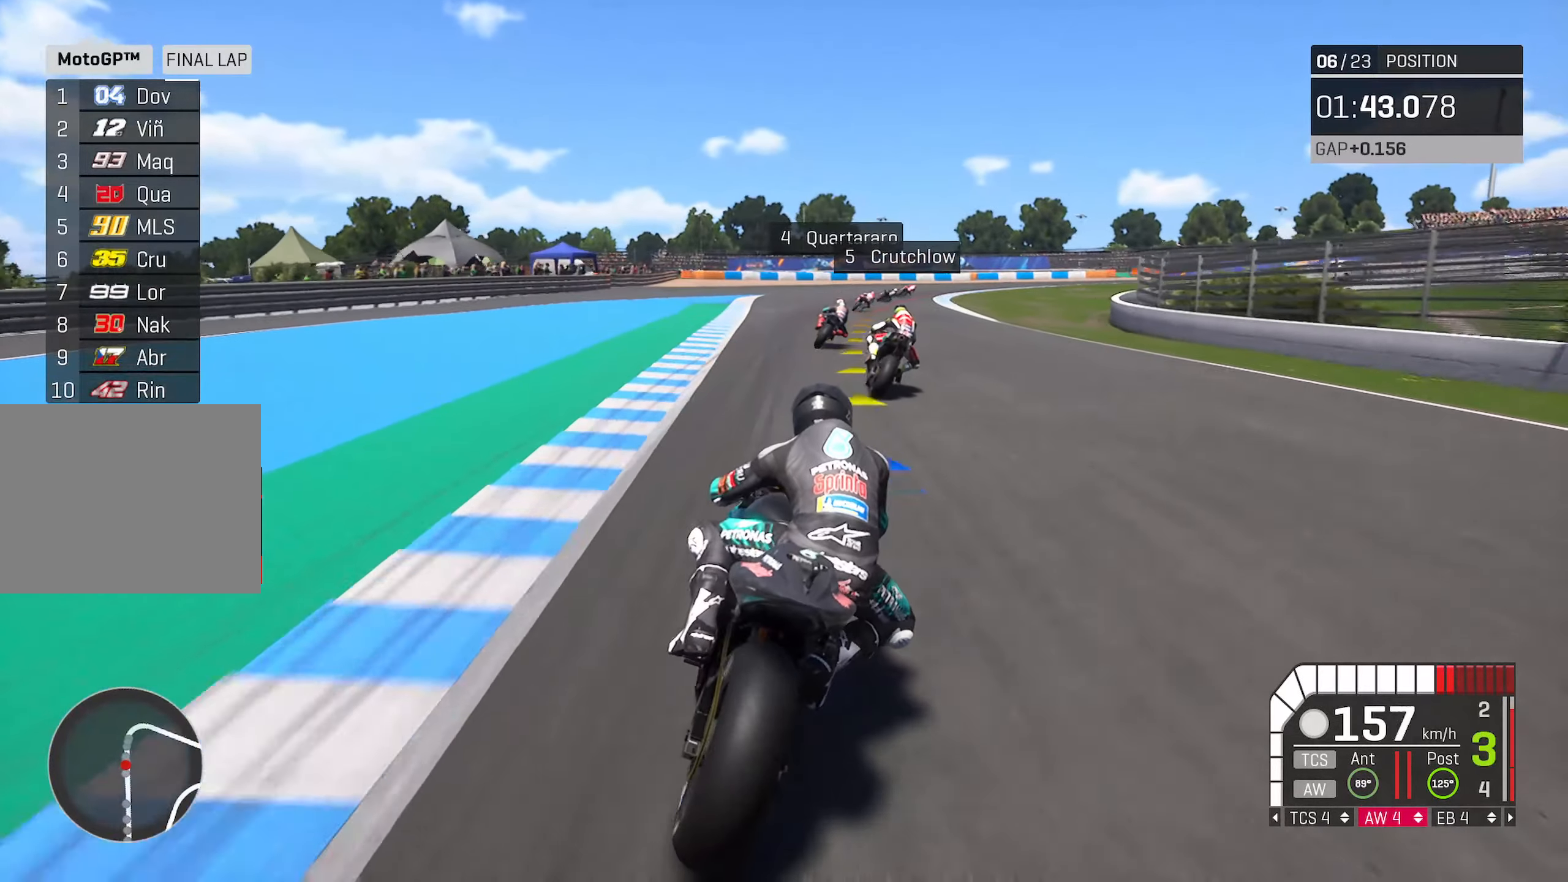
{"buttons": ["R2"], "left_stick": "right", "right_stick": "center", "events": [[317, "left_stick", "center"], [400, "left_stick", "right"]]}
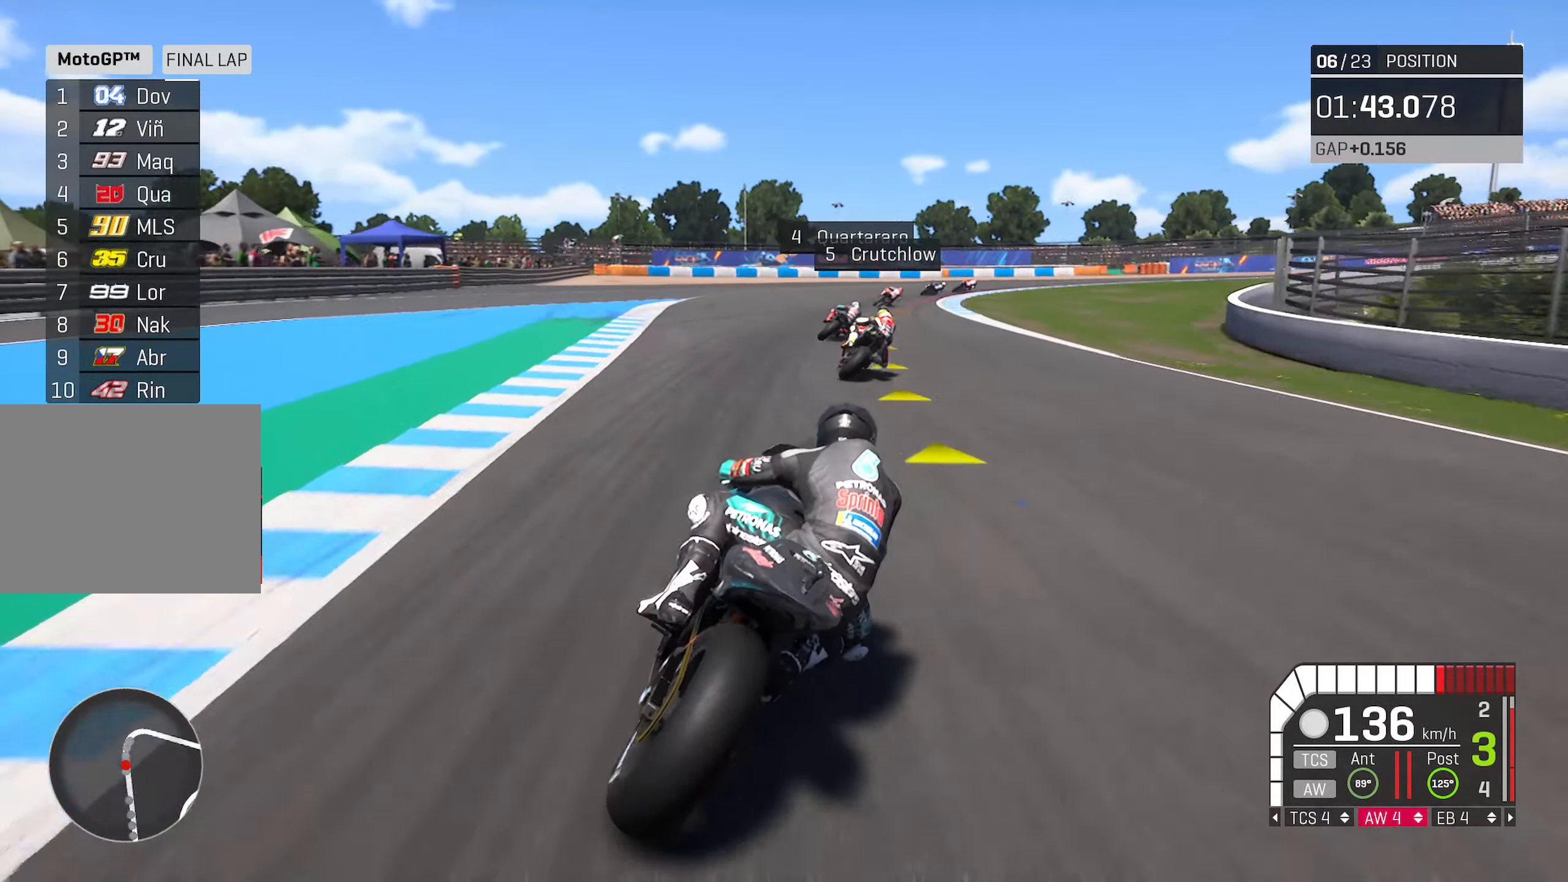
{"buttons": ["R2"], "left_stick": "right", "right_stick": "center", "events": [[200, "left_stick", "center"], [350, "left_stick", "right"]]}
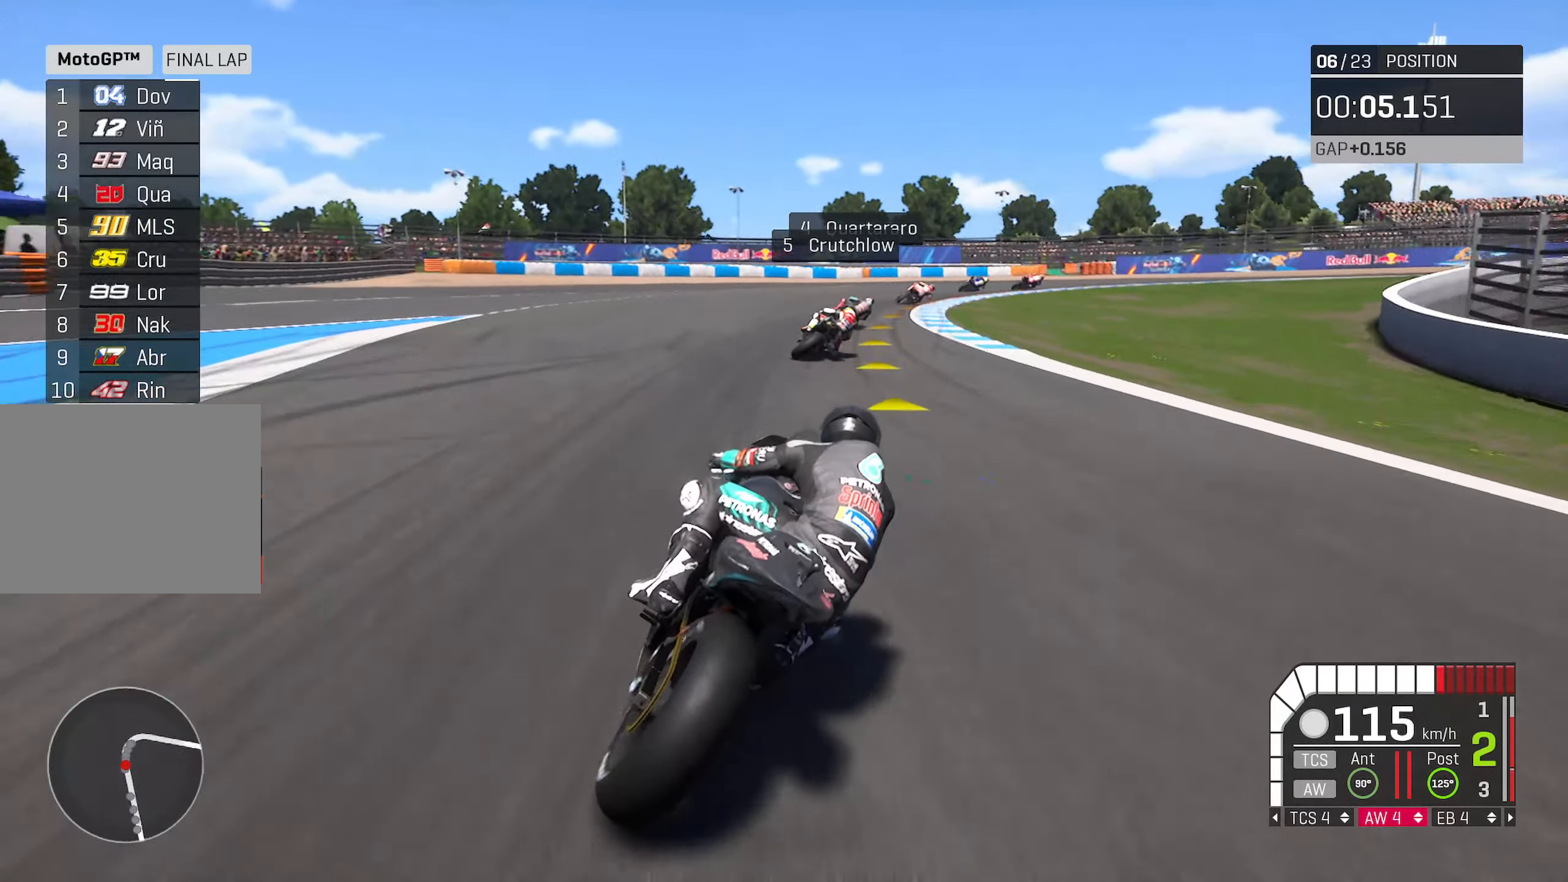
{"buttons": ["R2"], "left_stick": "right", "right_stick": "center", "events": [[167, "left_stick", "center"], [233, "left_stick", "right"]]}
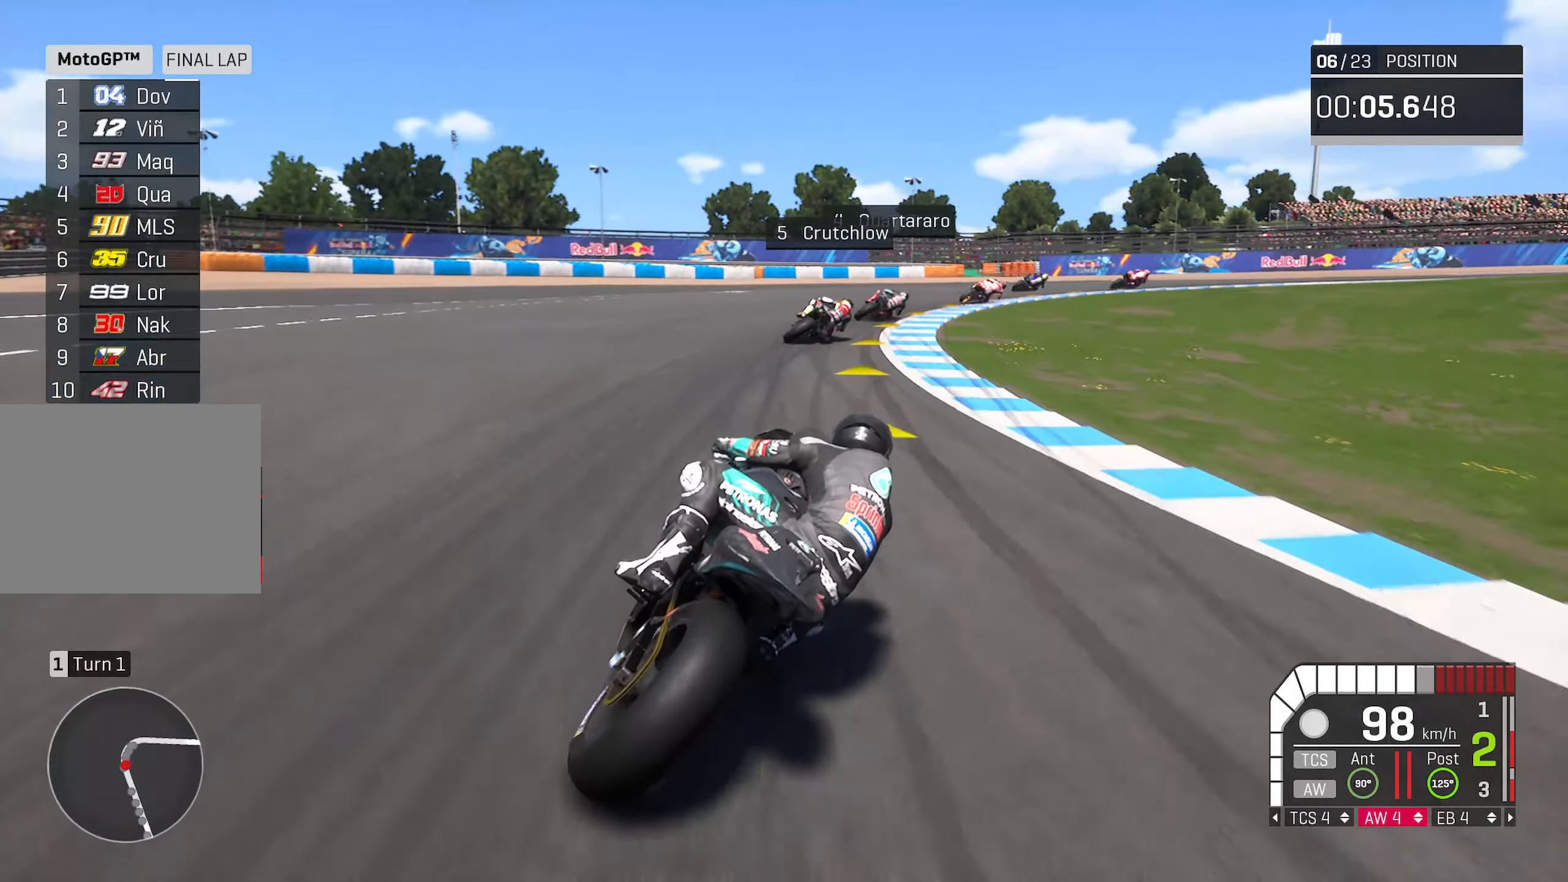
{"buttons": ["R2"], "left_stick": "right", "right_stick": "center", "events": [[400, "left_stick", "center"], [500, "left_stick", "right"]]}
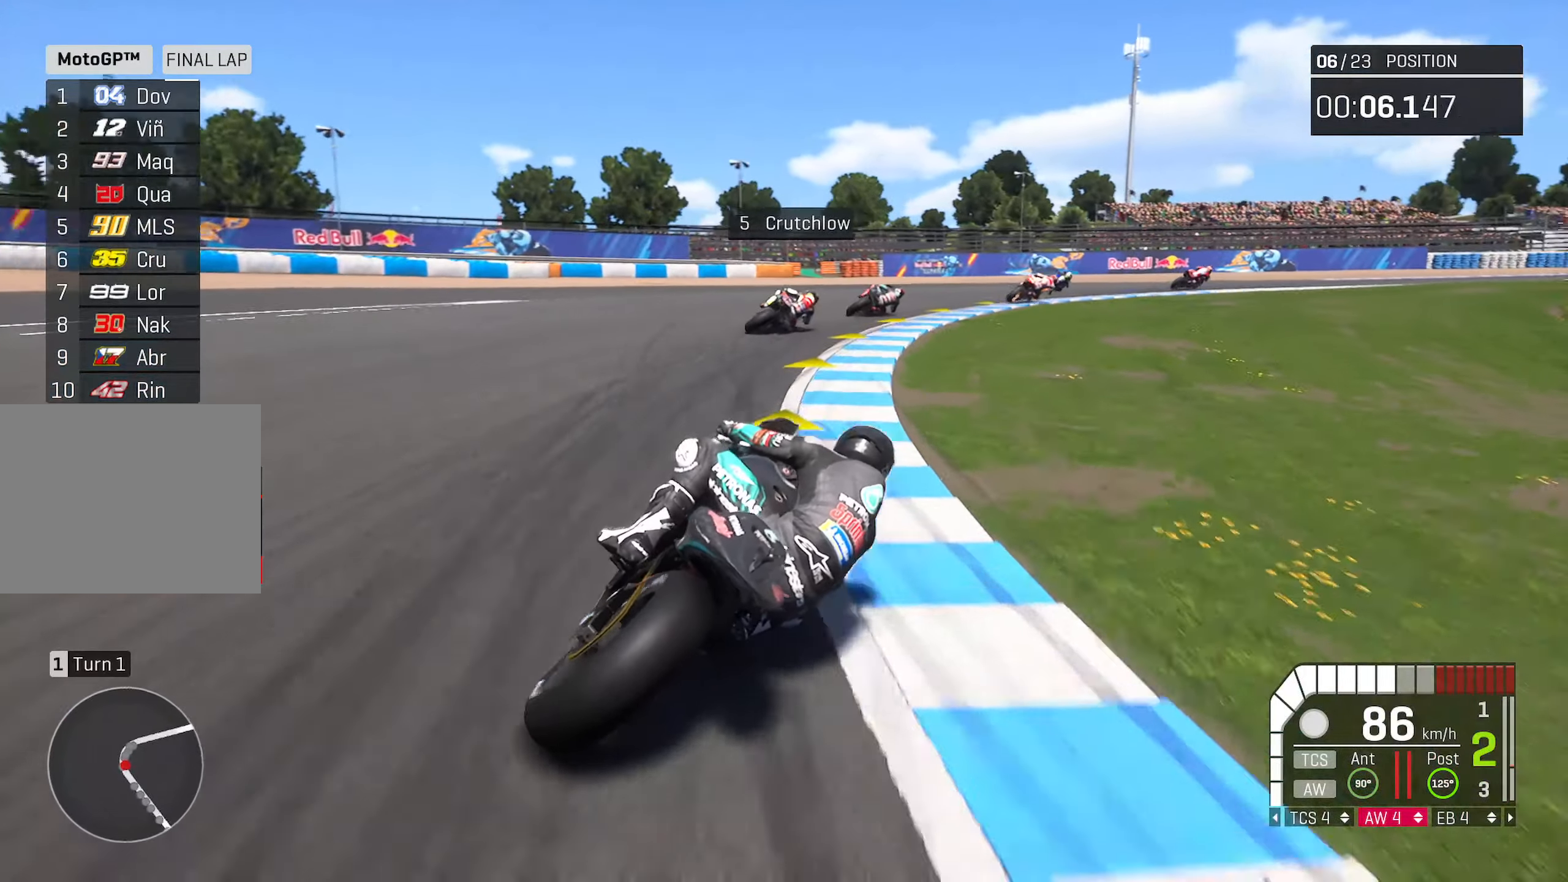
{"buttons": ["R2"], "left_stick": "right", "right_stick": "center", "events": []}
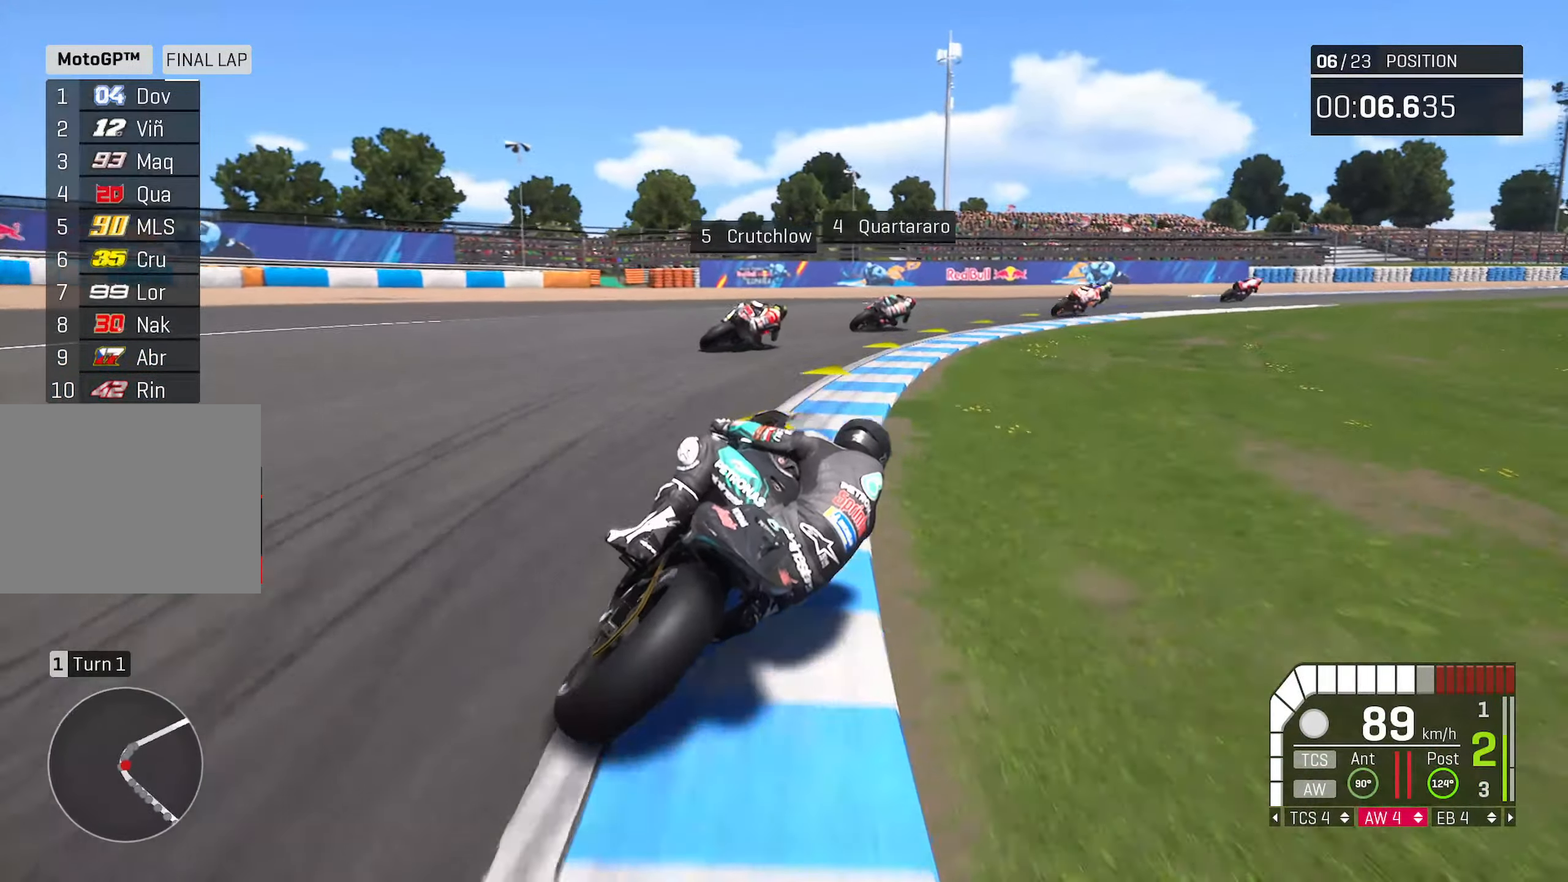
{"buttons": [], "left_stick": "right", "right_stick": "center", "events": [[100, "R2", "up"]]}
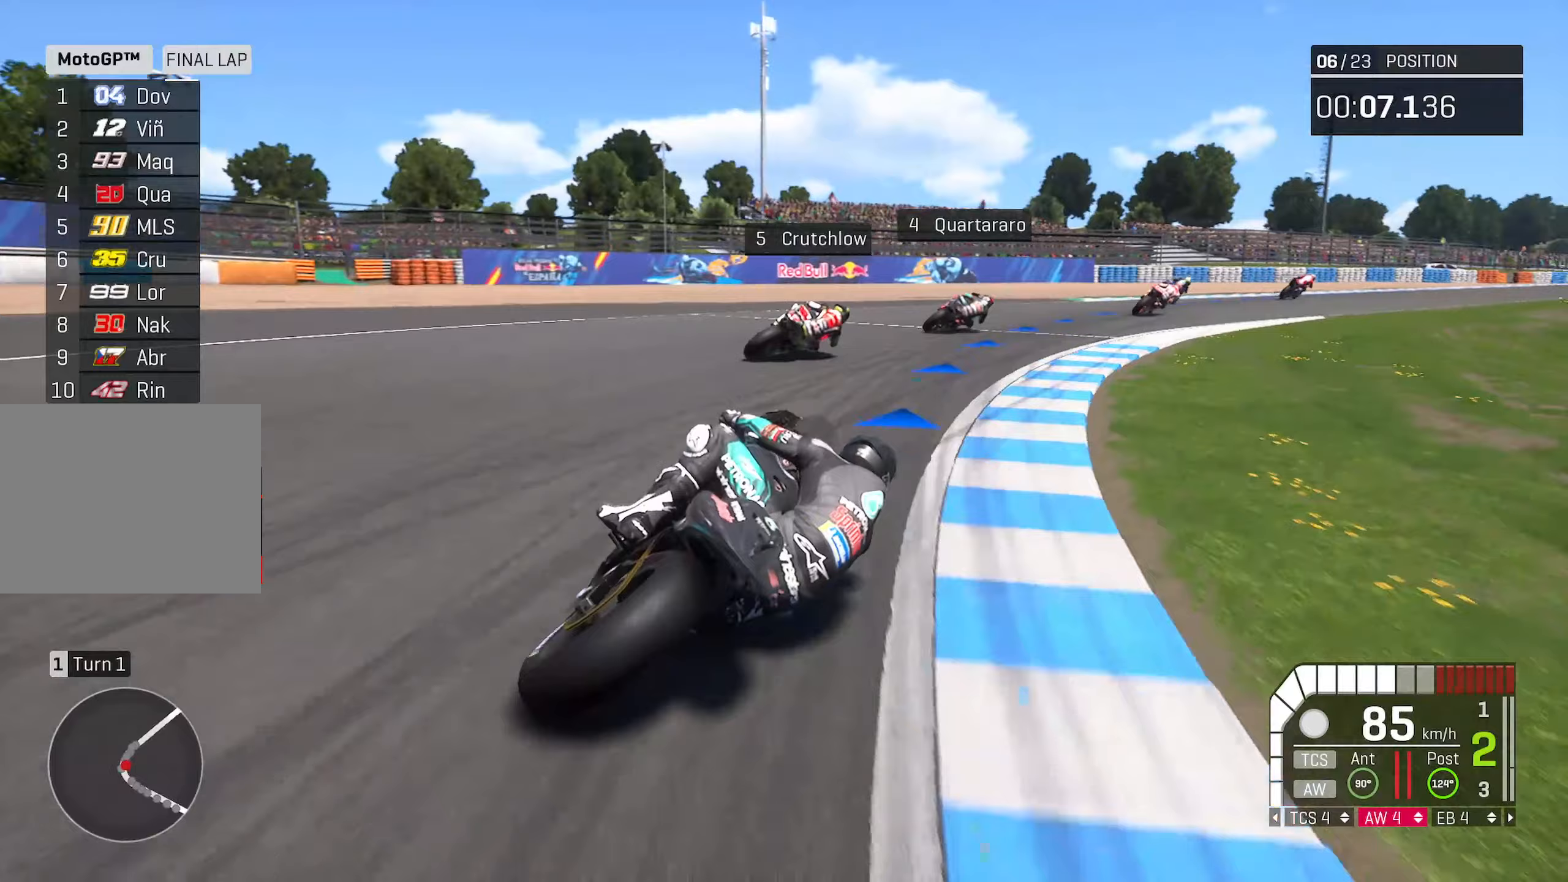
{"buttons": ["R2"], "left_stick": "right", "right_stick": "center", "events": [[150, "R2", "down"]]}
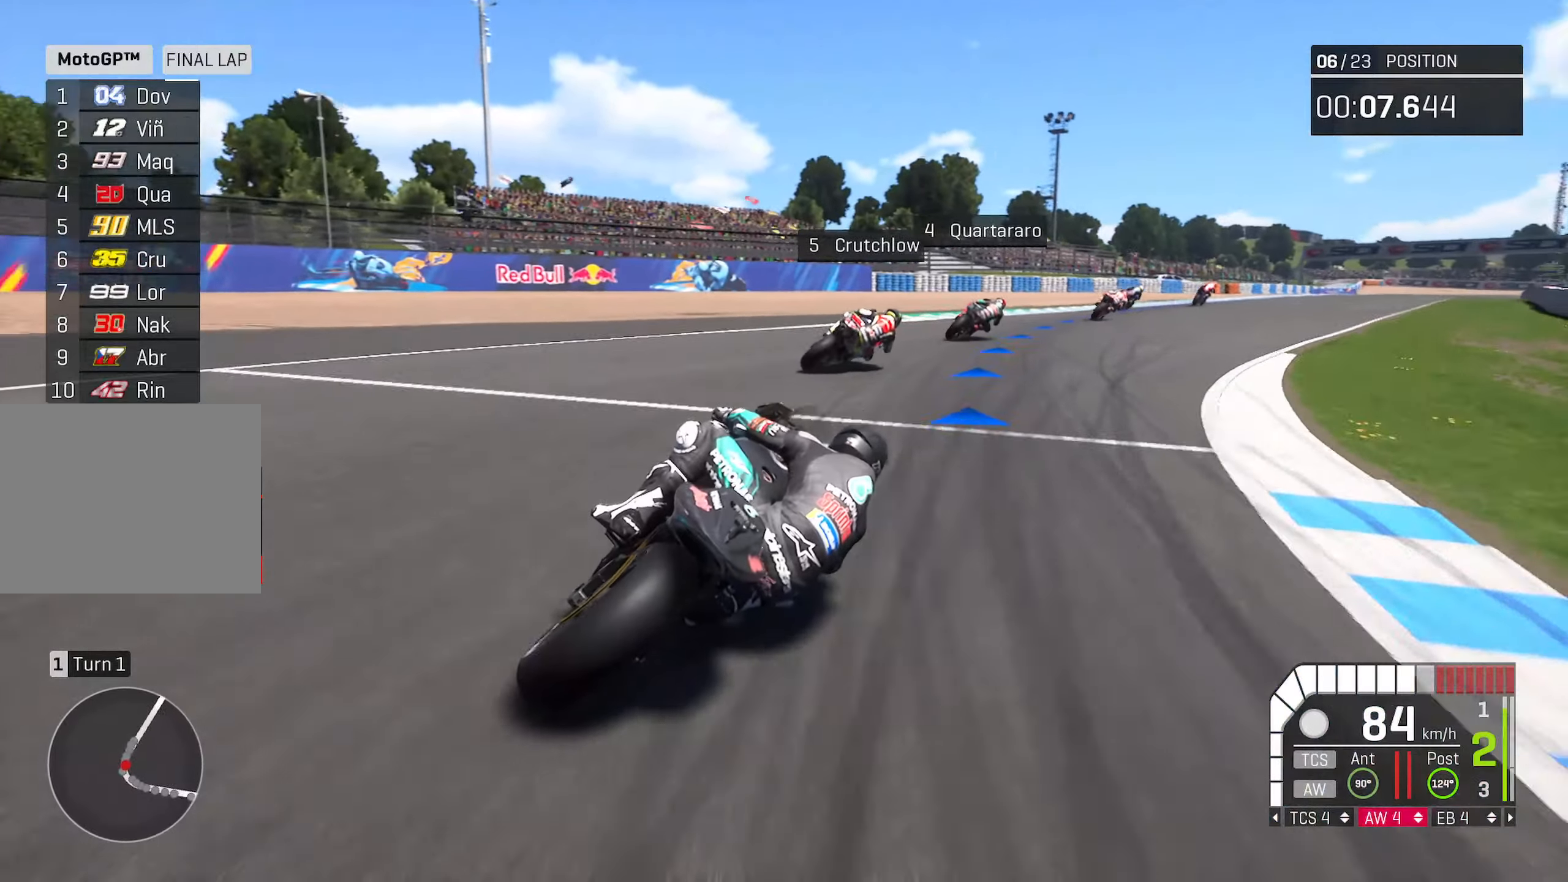
{"buttons": ["R2"], "left_stick": "right", "right_stick": "center", "events": [[67, "R2", "up"], [167, "R2", "down"]]}
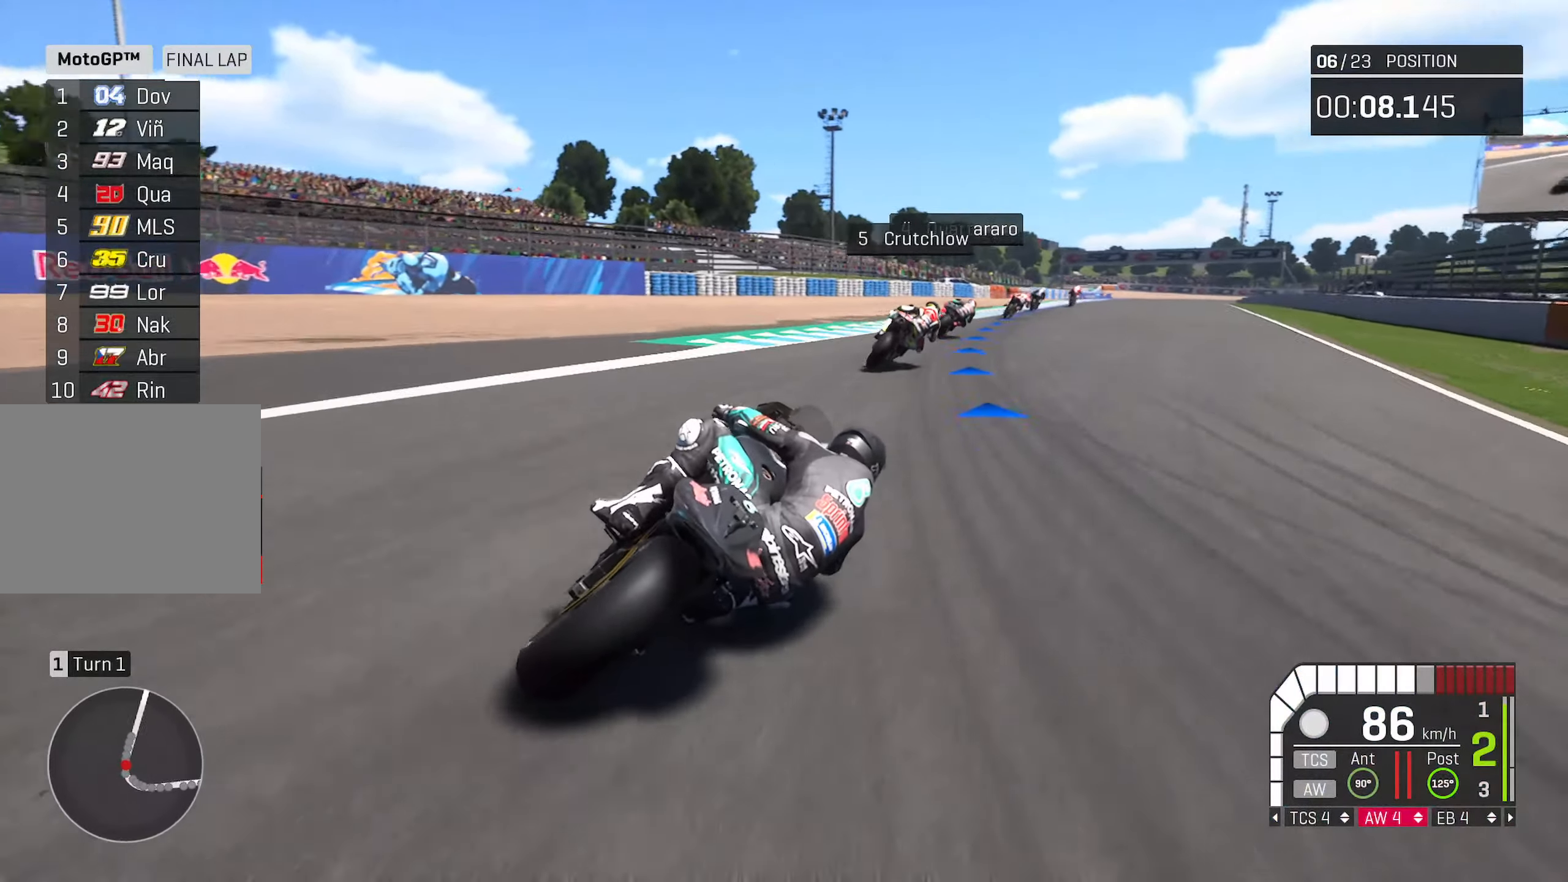
{"buttons": ["R2"], "left_stick": "right", "right_stick": "center", "events": [[300, "left_stick", "center"], [483, "left_stick", "right"]]}
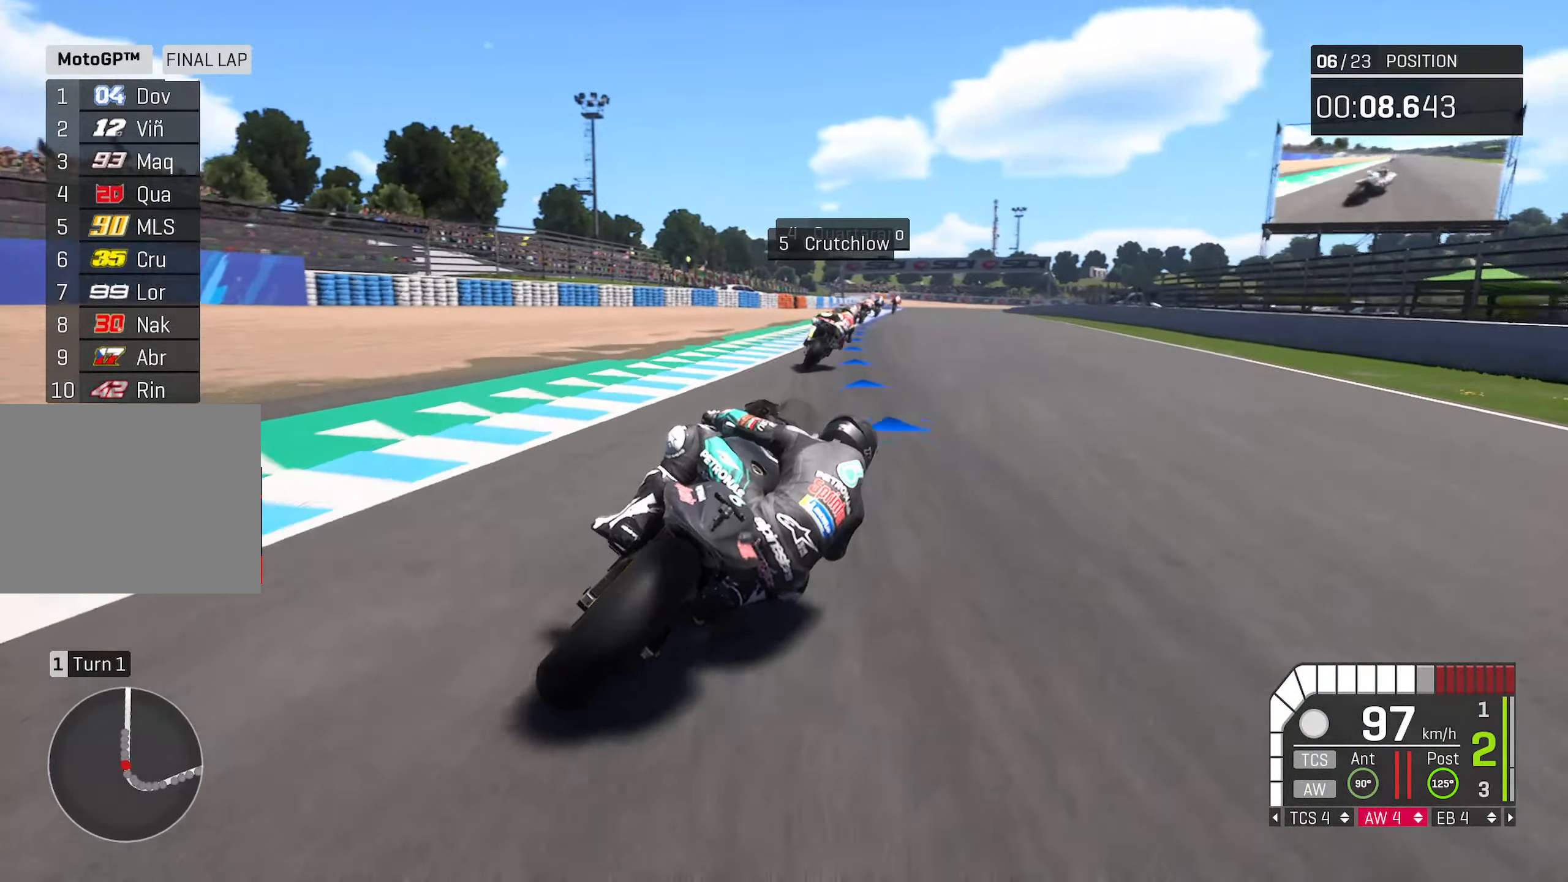
{"buttons": ["R2"], "left_stick": "left", "right_stick": "center", "events": [[100, "left_stick", "center"], [500, "left_stick", "left"]]}
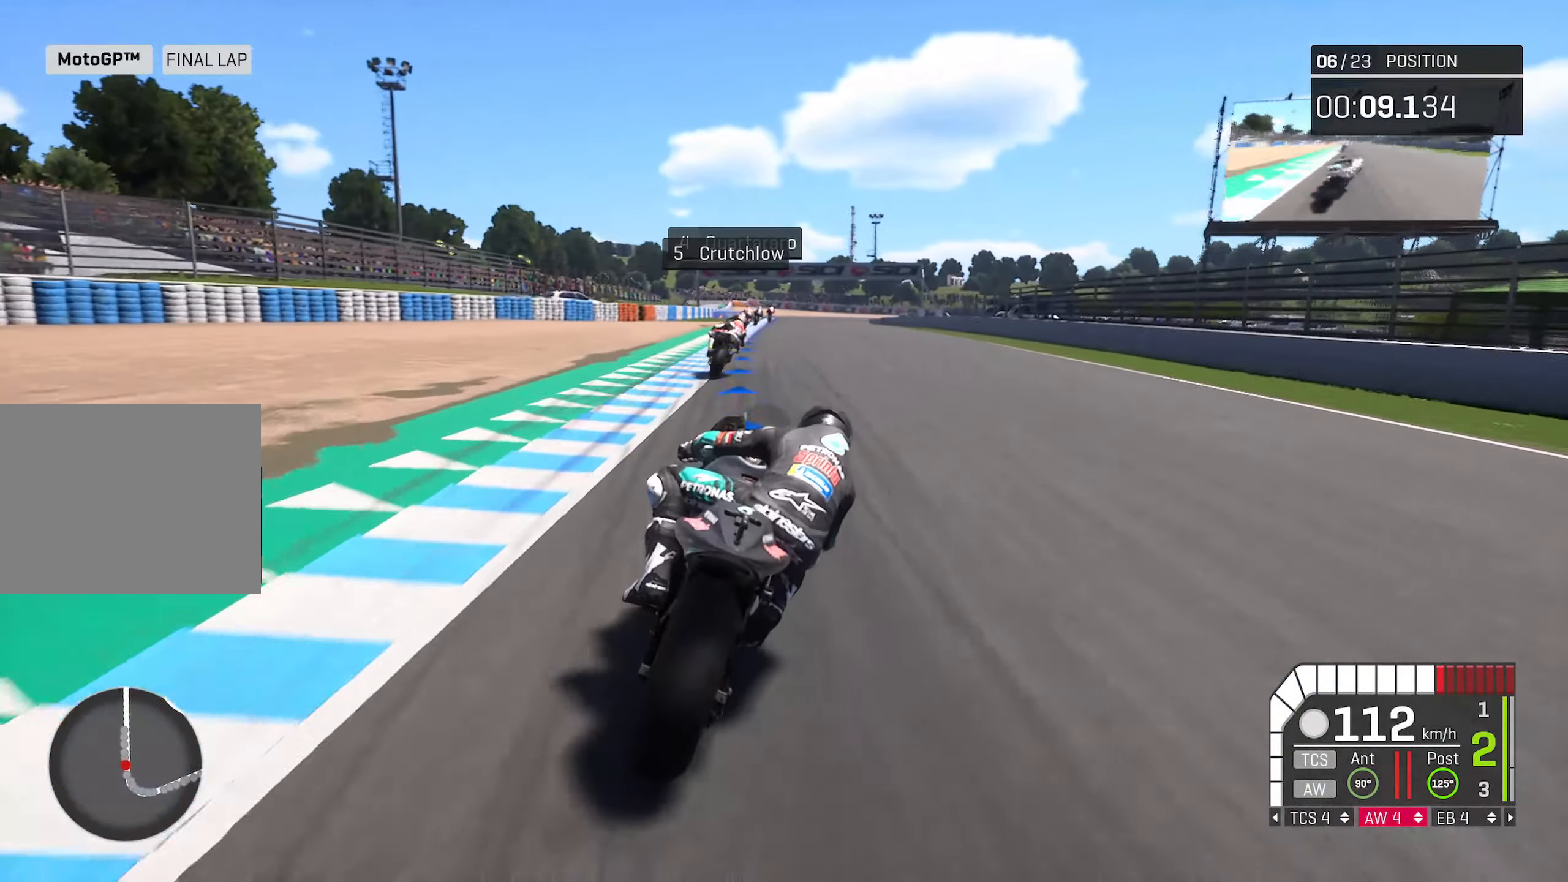
{"buttons": ["R2"], "left_stick": "right", "right_stick": "center", "events": [[133, "left_stick", "center"], [350, "left_stick", "right"]]}
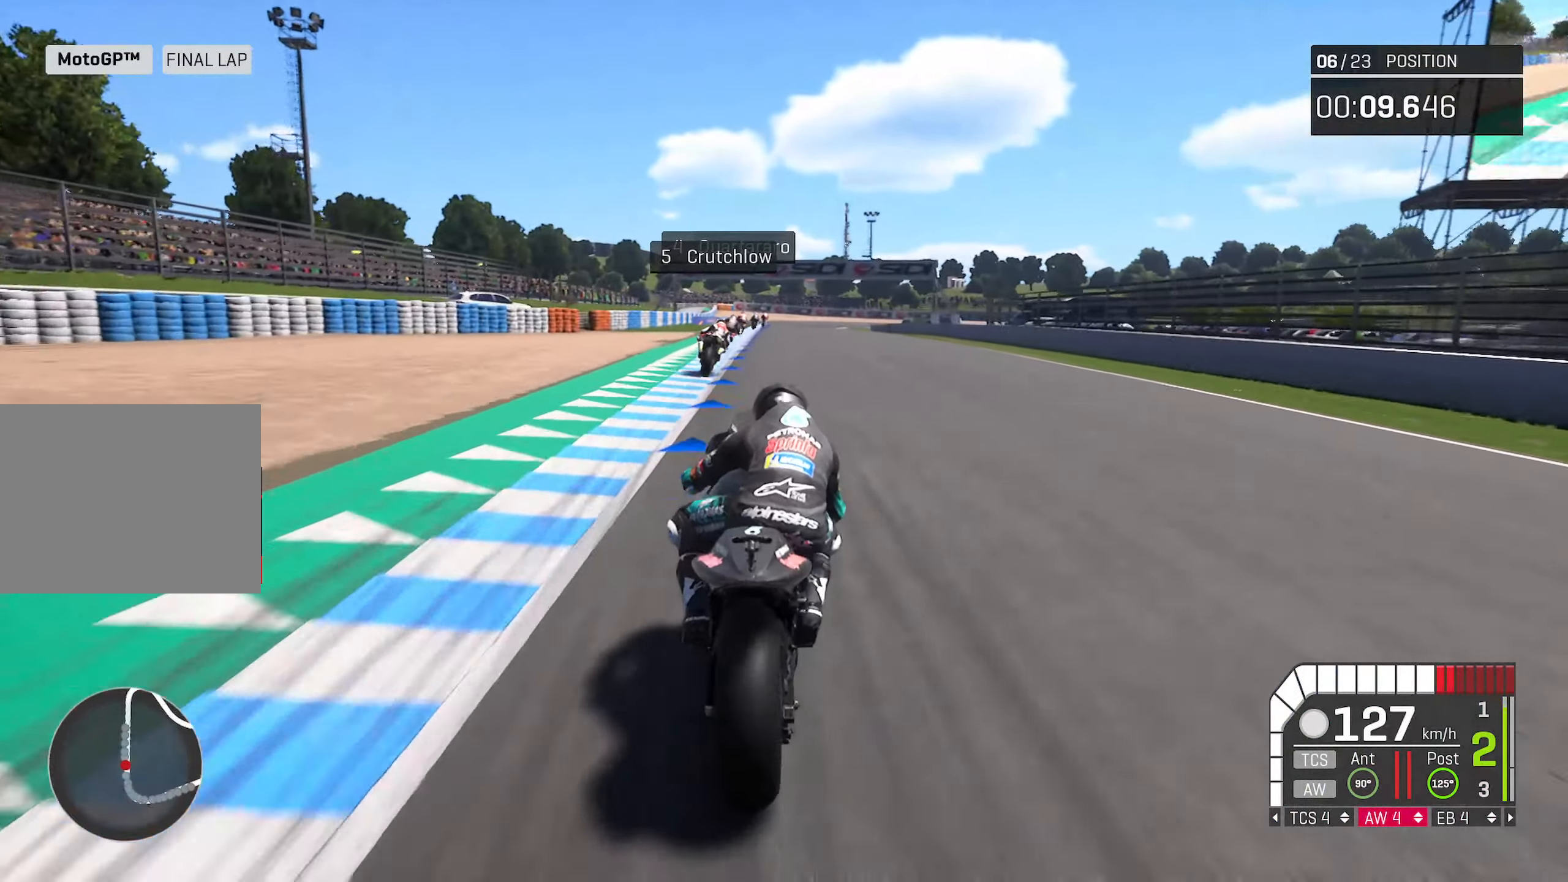
{"buttons": ["R2"], "left_stick": "center", "right_stick": "center", "events": [[33, "left_stick", "center"], [200, "left_stick", "right"], [267, "left_stick", "center"], [383, "left_stick", "left"], [483, "left_stick", "center"]]}
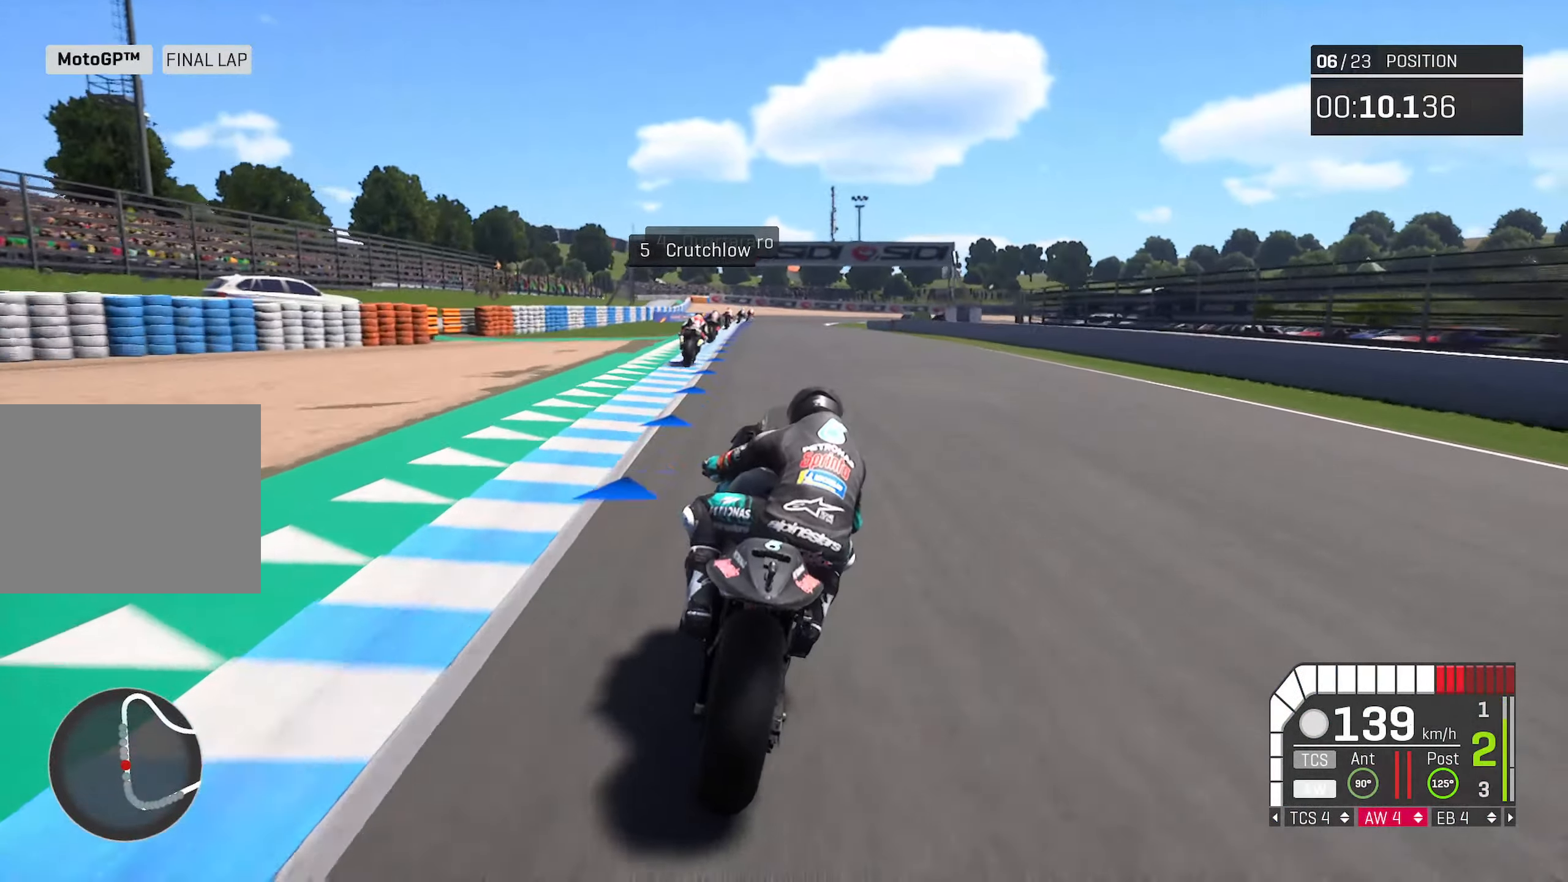
{"buttons": ["R2"], "left_stick": "left", "right_stick": "center", "events": [[117, "left_stick", "left"], [267, "left_stick", "center"], [450, "left_stick", "left"]]}
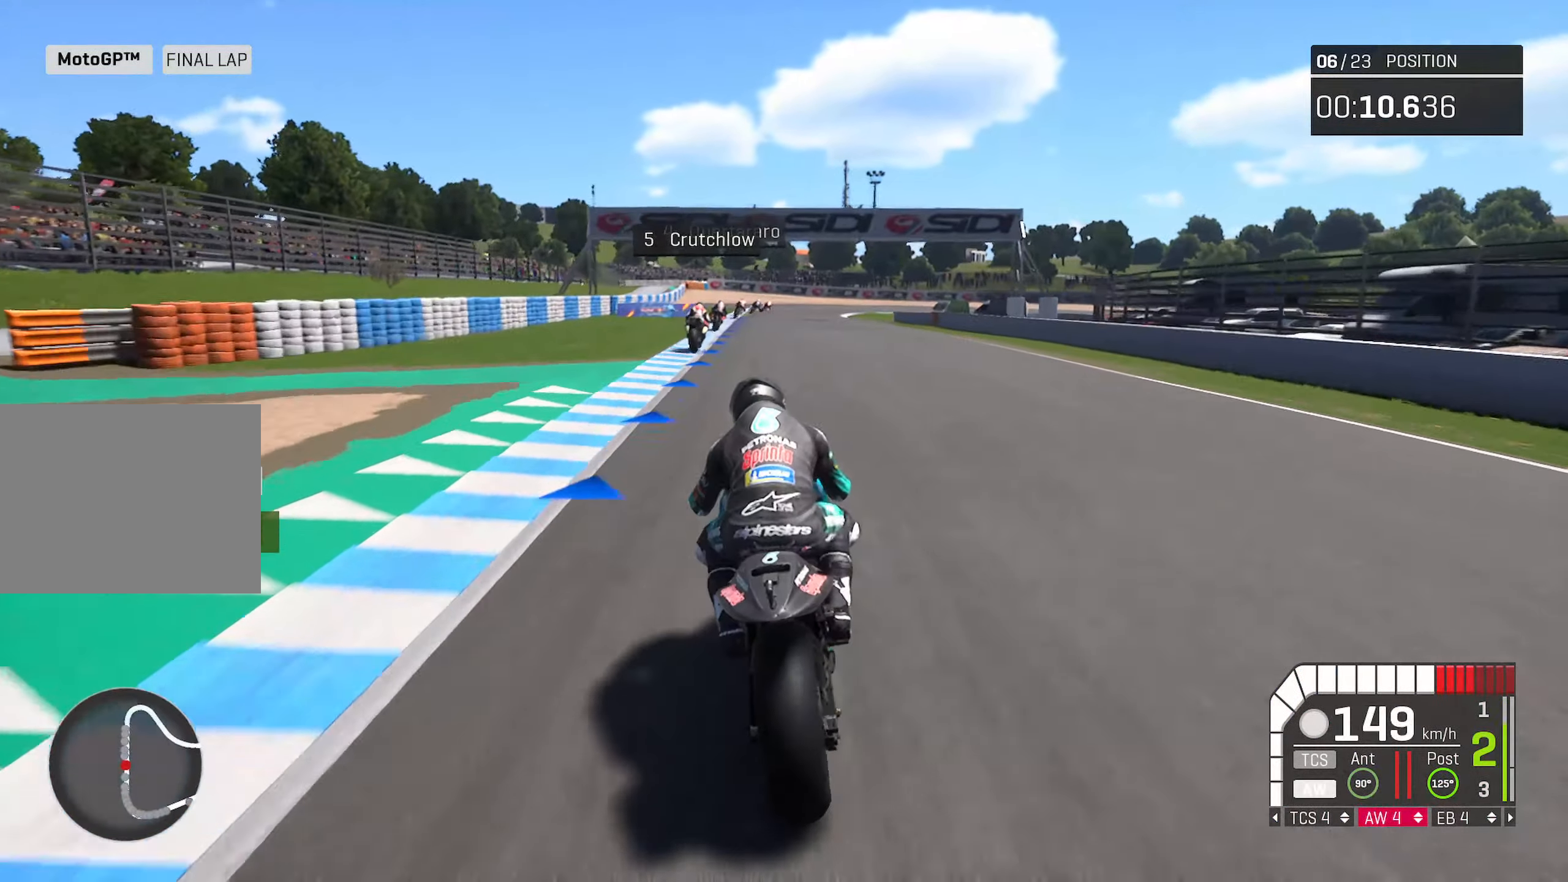
{"buttons": ["R2"], "left_stick": "center", "right_stick": "center", "events": [[50, "left_stick", "center"], [300, "left_stick", "right"], [433, "left_stick", "center"]]}
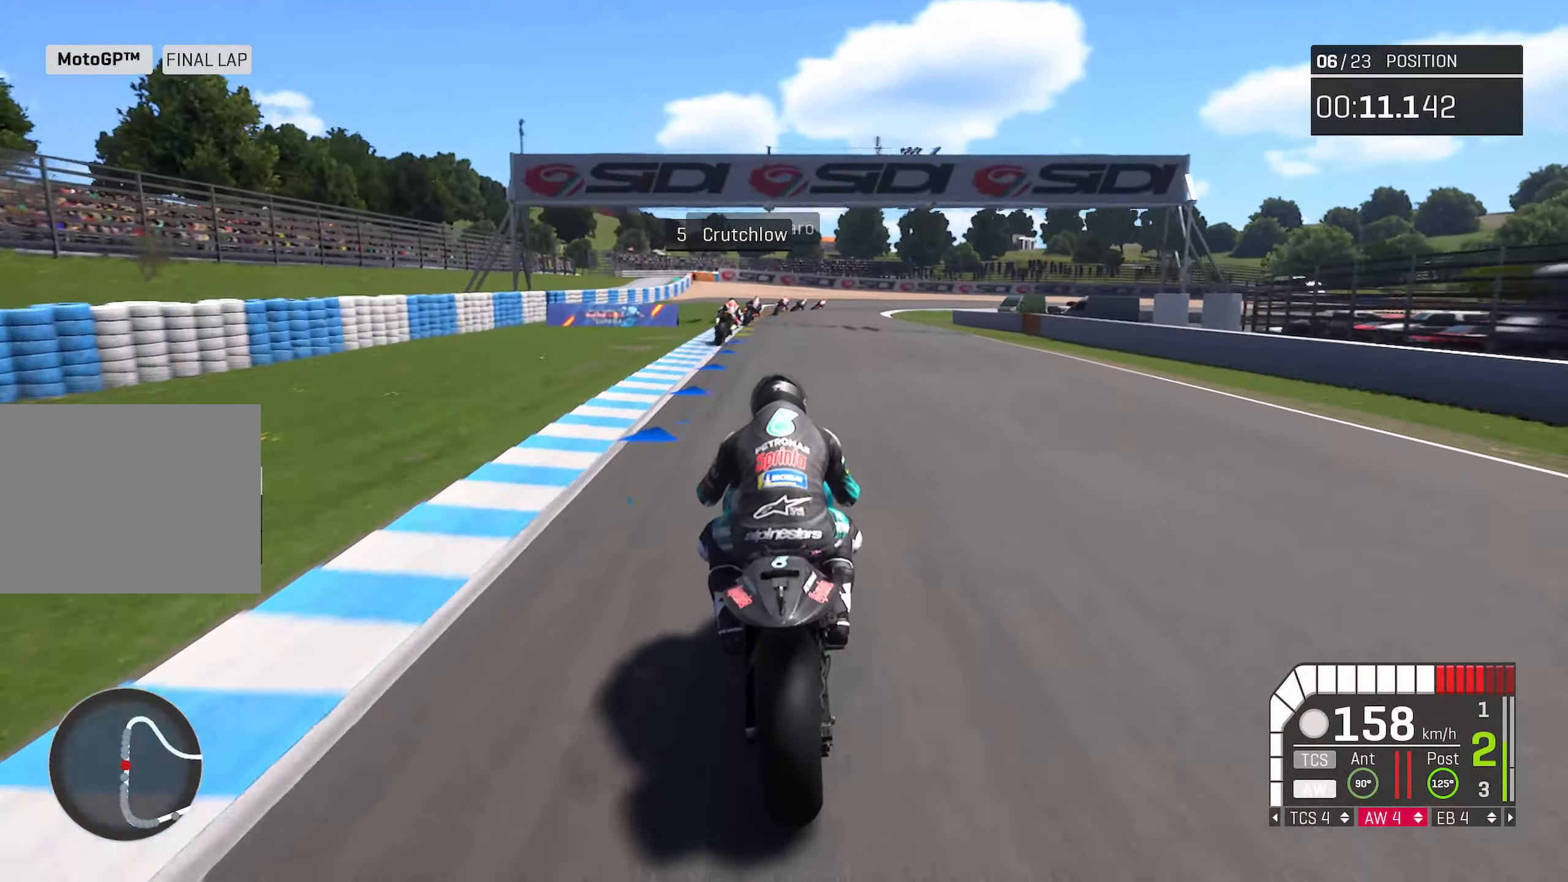
{"buttons": ["R2"], "left_stick": "center", "right_stick": "center", "events": []}
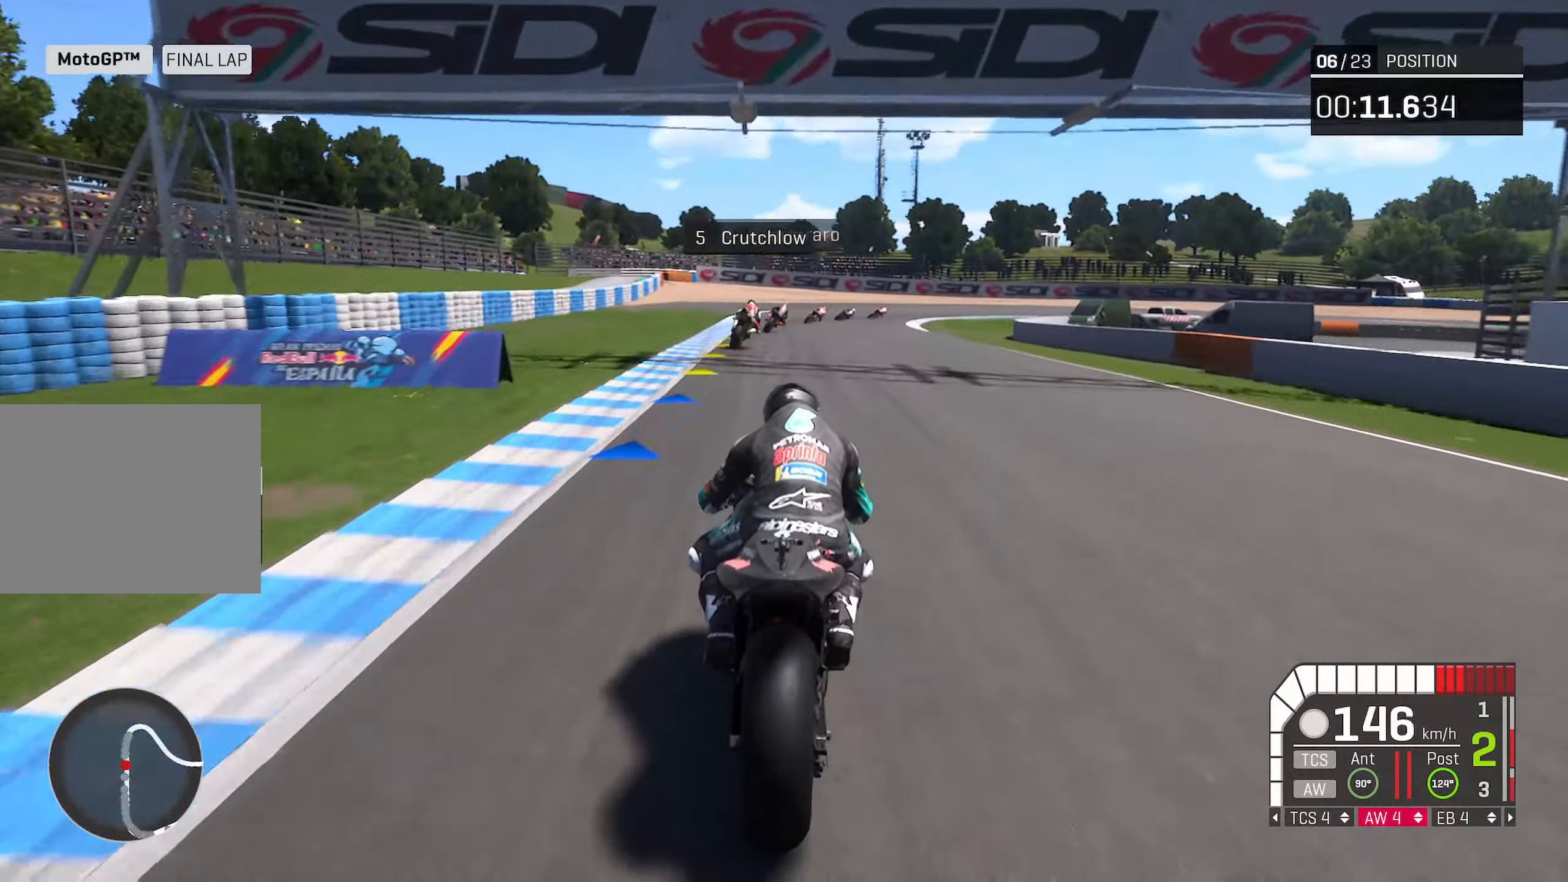
{"buttons": ["R2"], "left_stick": "right", "right_stick": "center", "events": [[167, "left_stick", "right"]]}
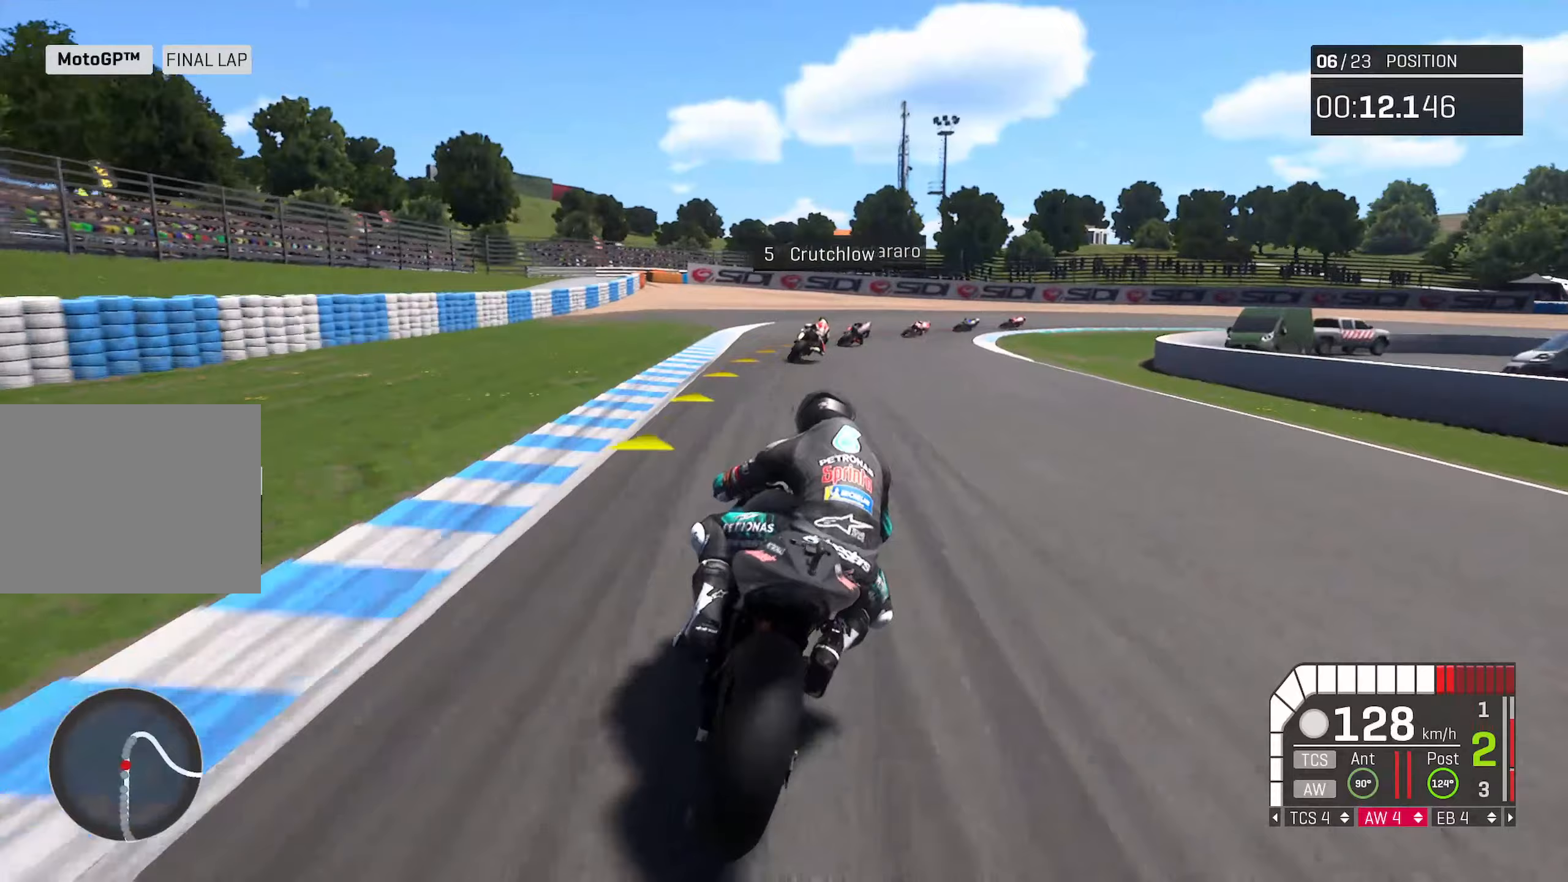
{"buttons": ["R2"], "left_stick": "right", "right_stick": "center", "events": [[100, "R2", "up"], [467, "R2", "down"]]}
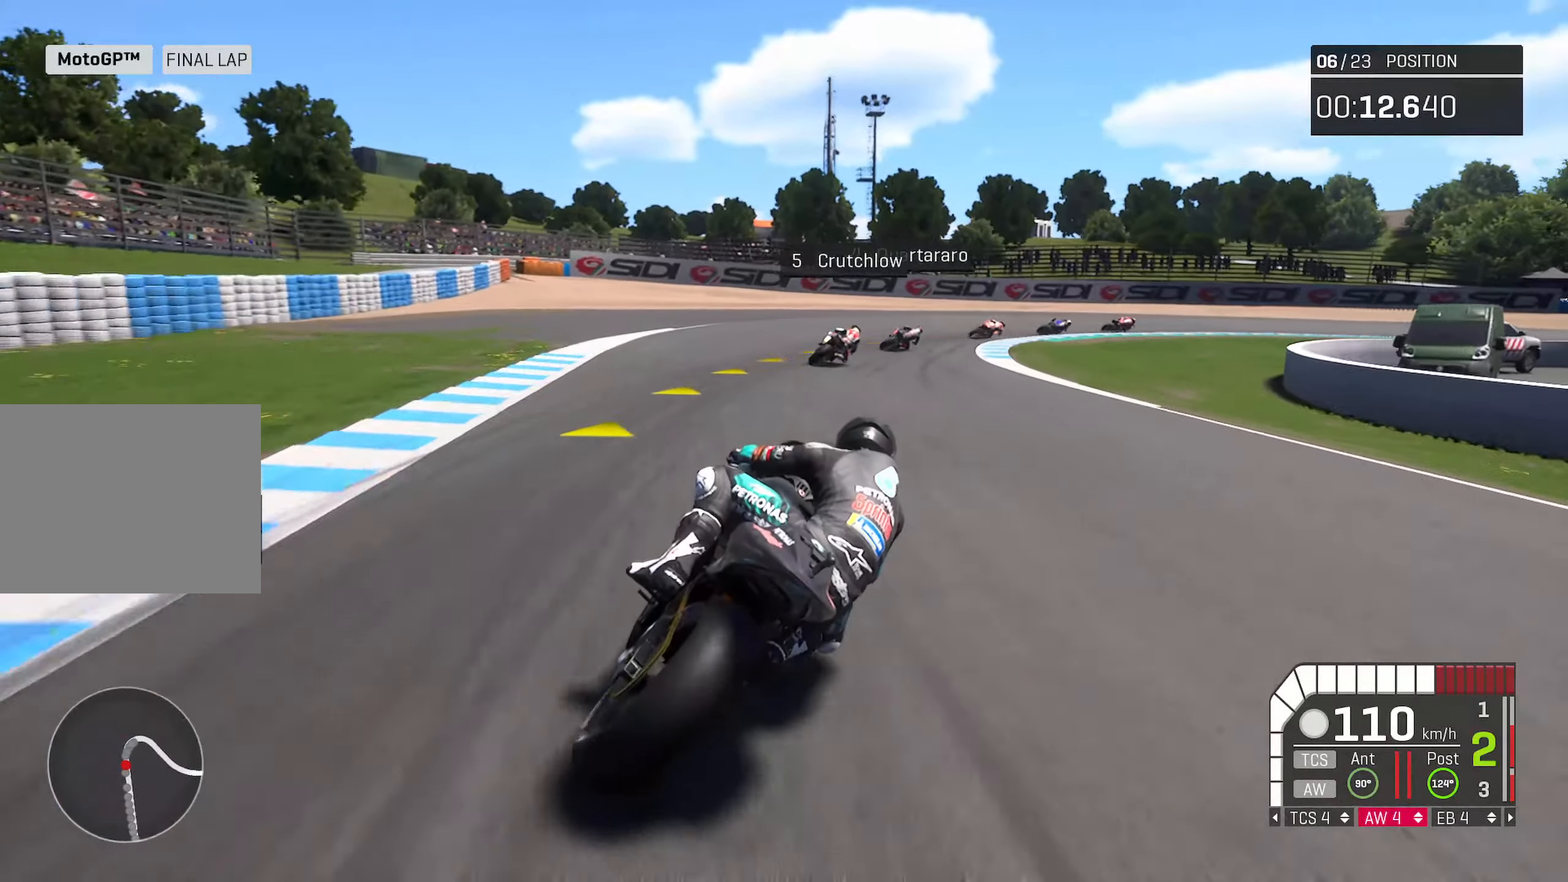
{"buttons": ["R2"], "left_stick": "center", "right_stick": "center", "events": [[500, "left_stick", "center"]]}
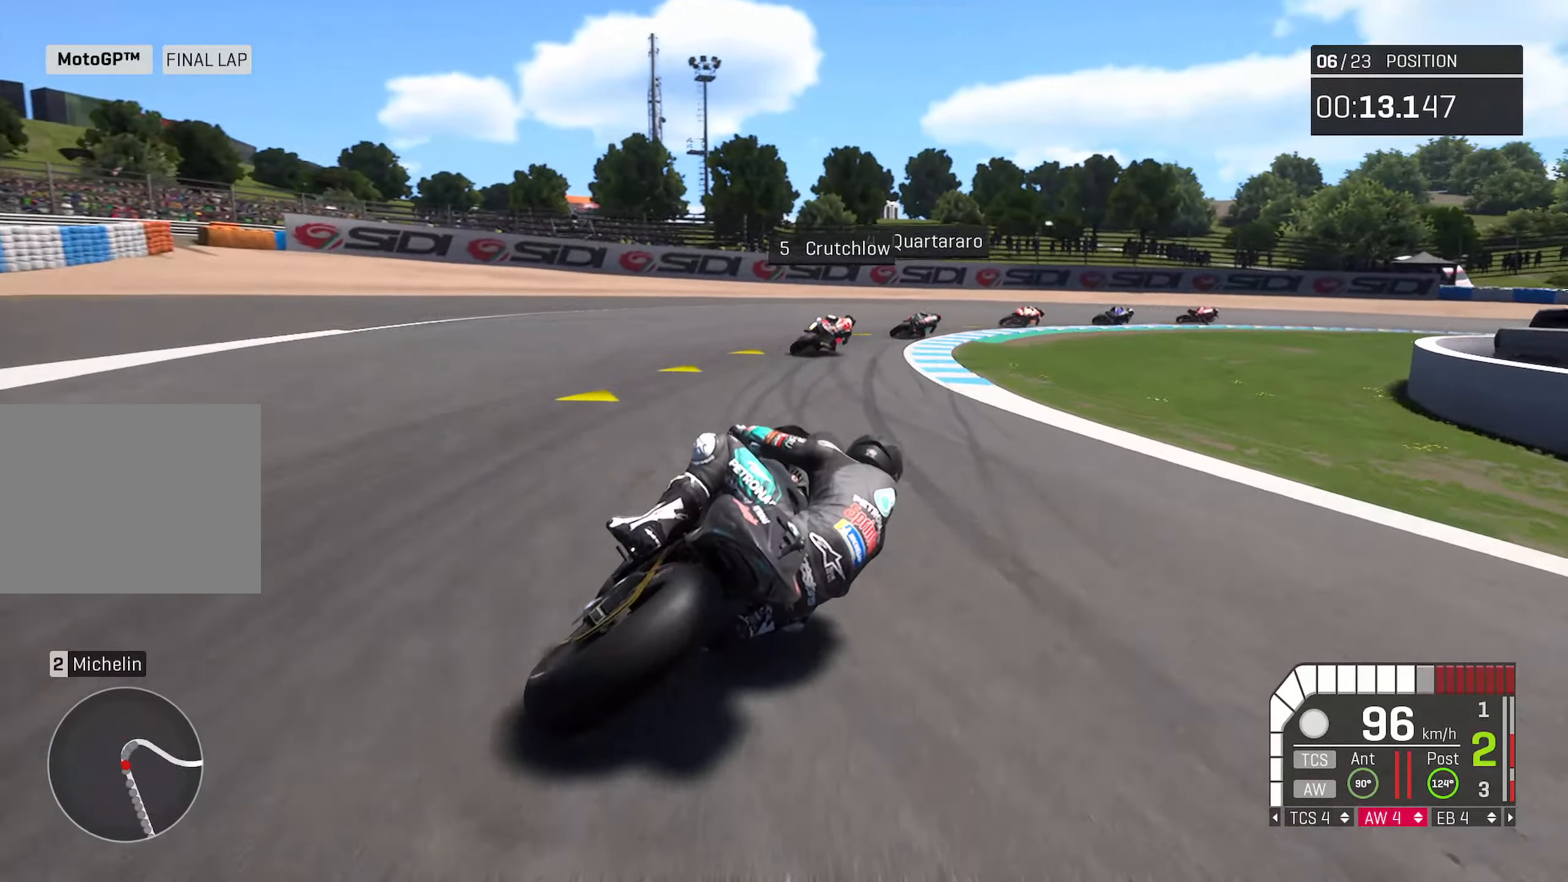
{"buttons": ["R2"], "left_stick": "right", "right_stick": "center", "events": [[67, "left_stick", "right"], [383, "left_stick", "center"], [467, "left_stick", "right"]]}
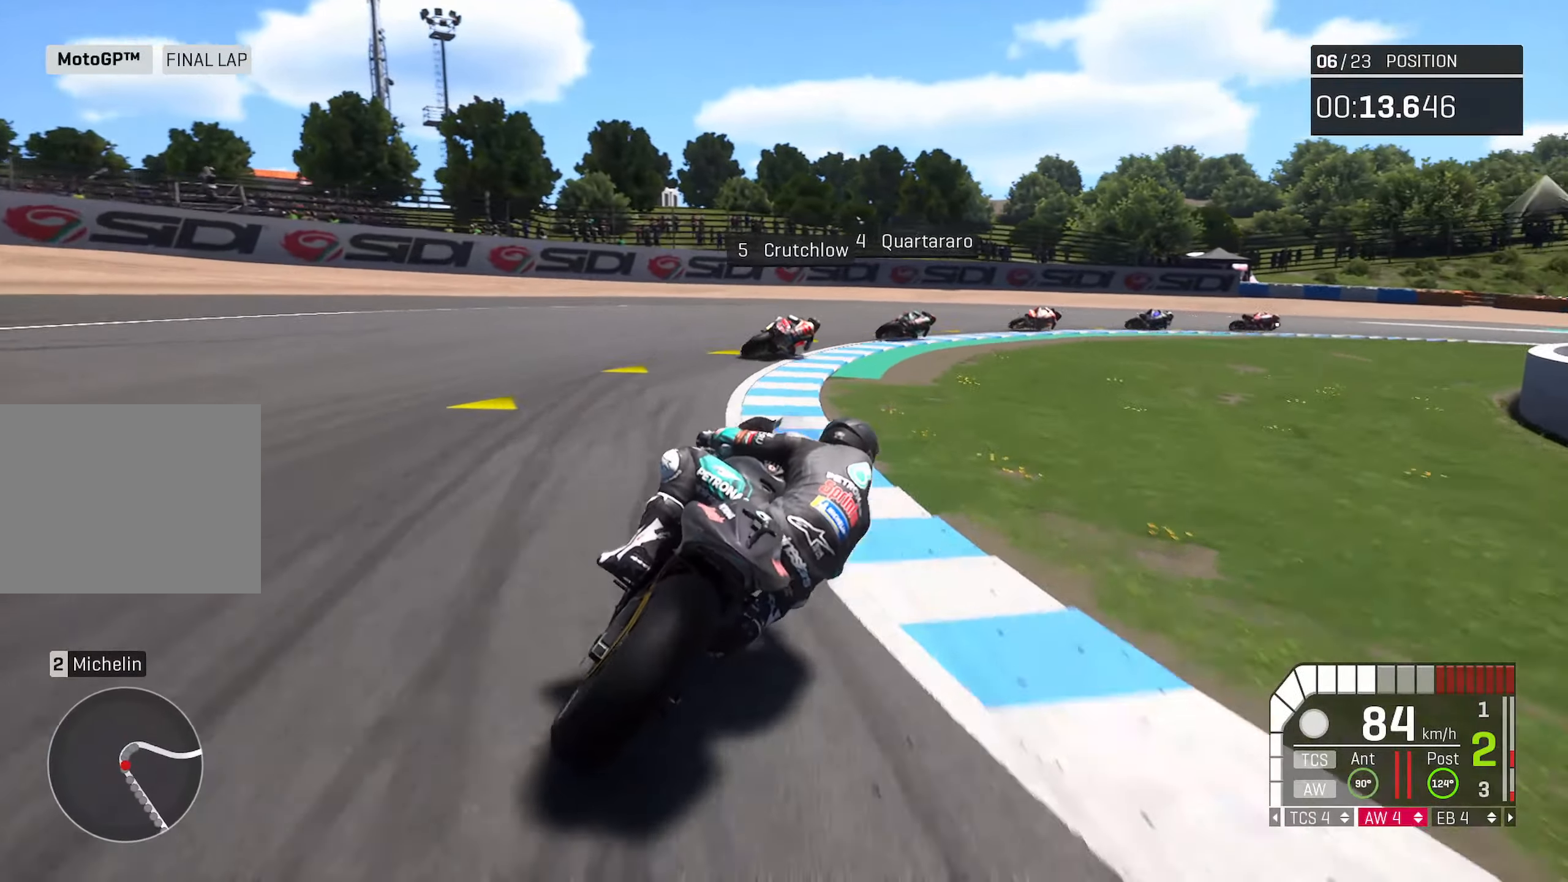
{"buttons": [], "left_stick": "right", "right_stick": "center", "events": [[117, "R2", "up"]]}
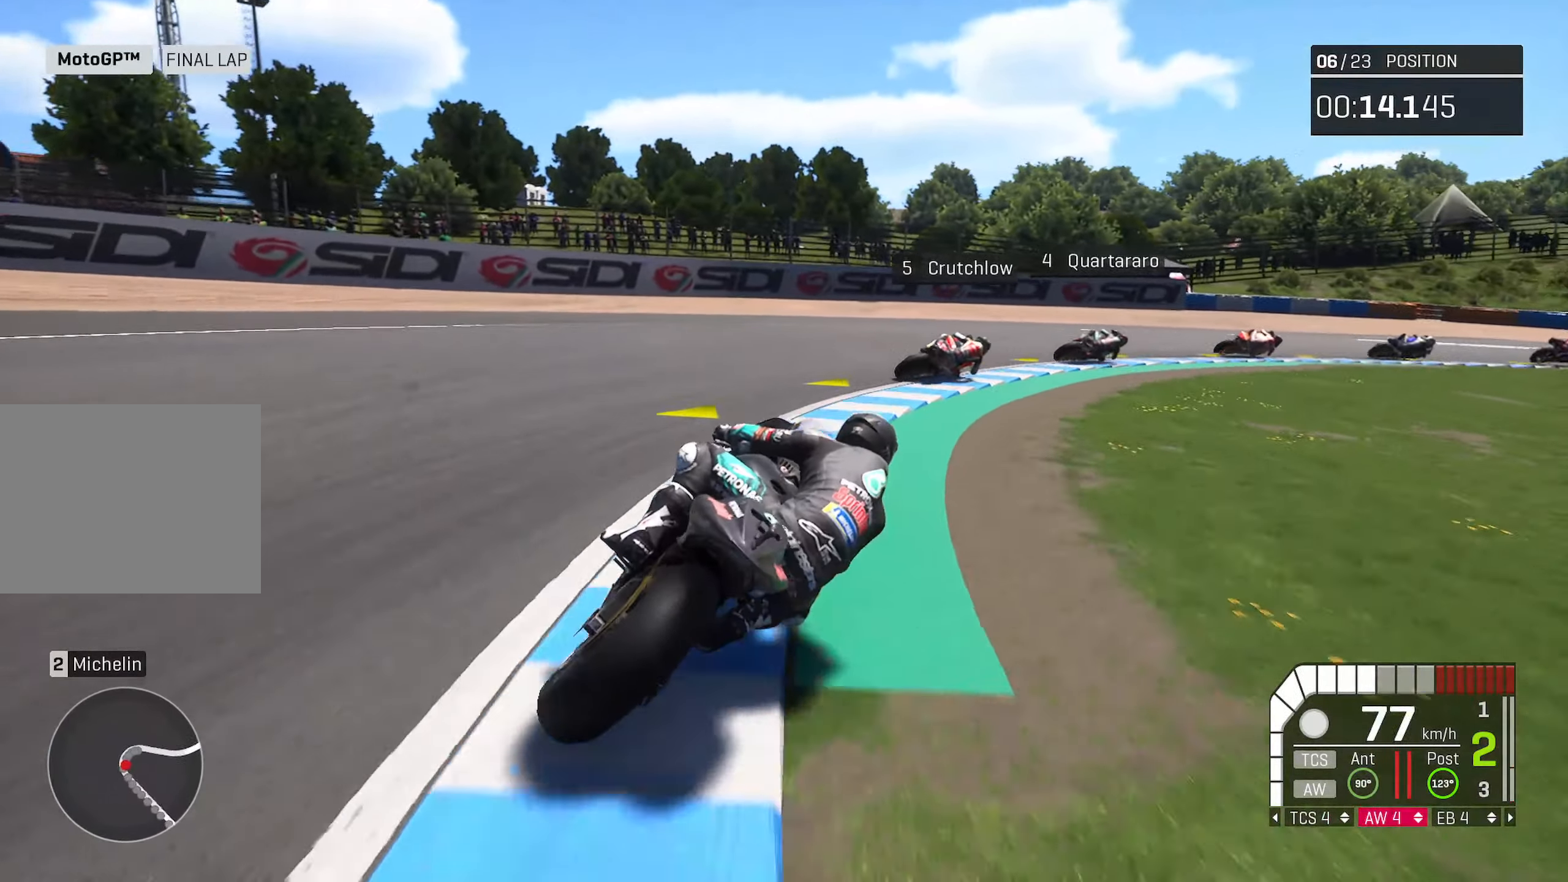
{"buttons": [], "left_stick": "right", "right_stick": "center", "events": []}
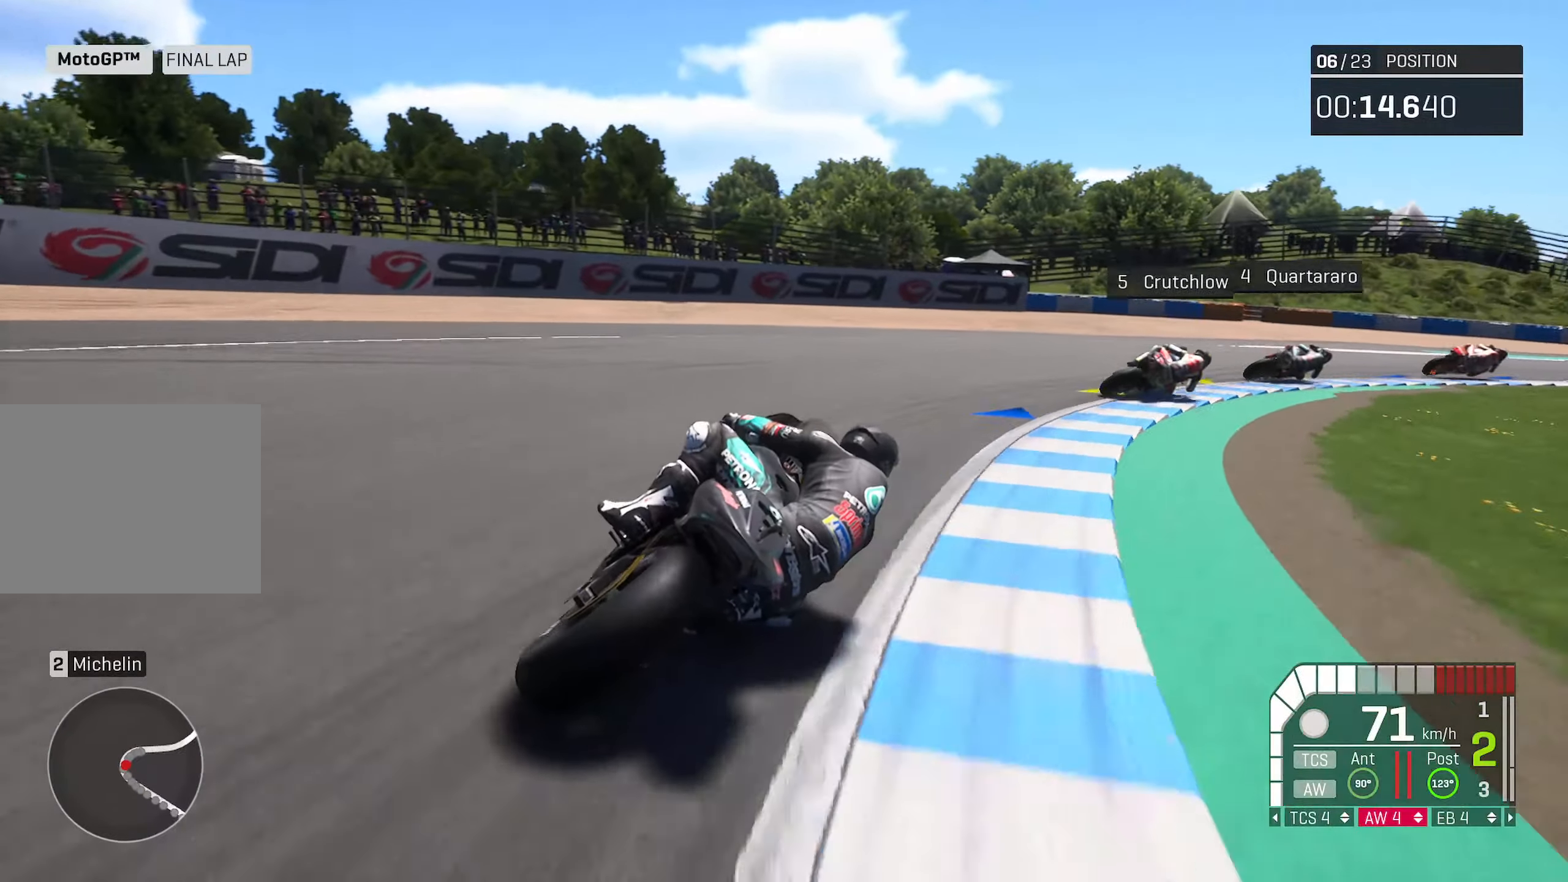
{"buttons": ["R2"], "left_stick": "right", "right_stick": "center", "events": [[467, "R2", "down"]]}
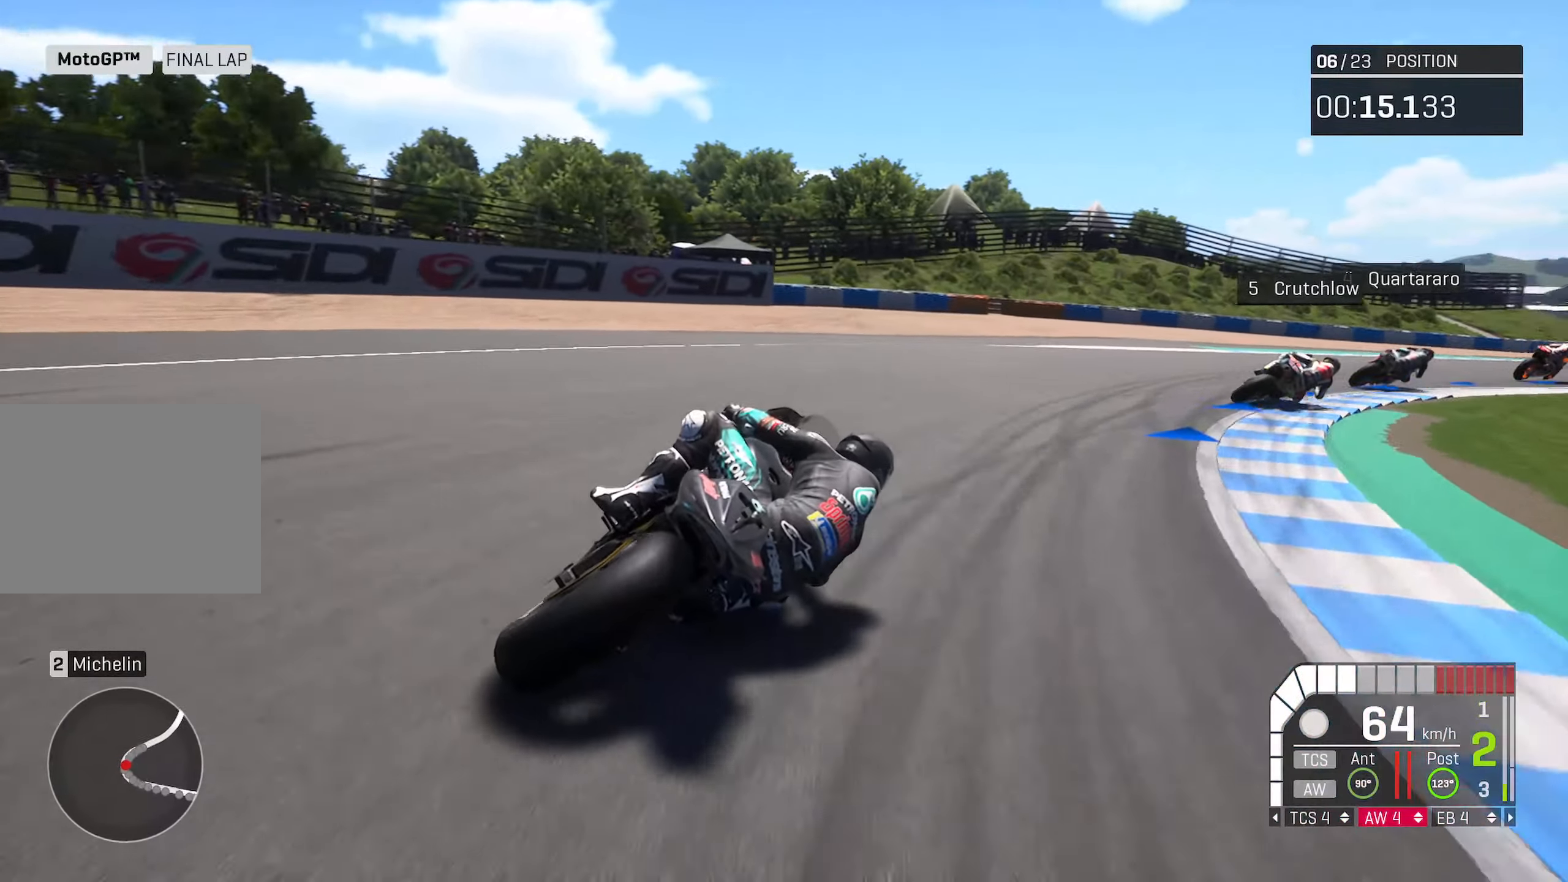
{"buttons": ["R2"], "left_stick": "right", "right_stick": "center", "events": [[217, "R2", "up"], [267, "R2", "down"]]}
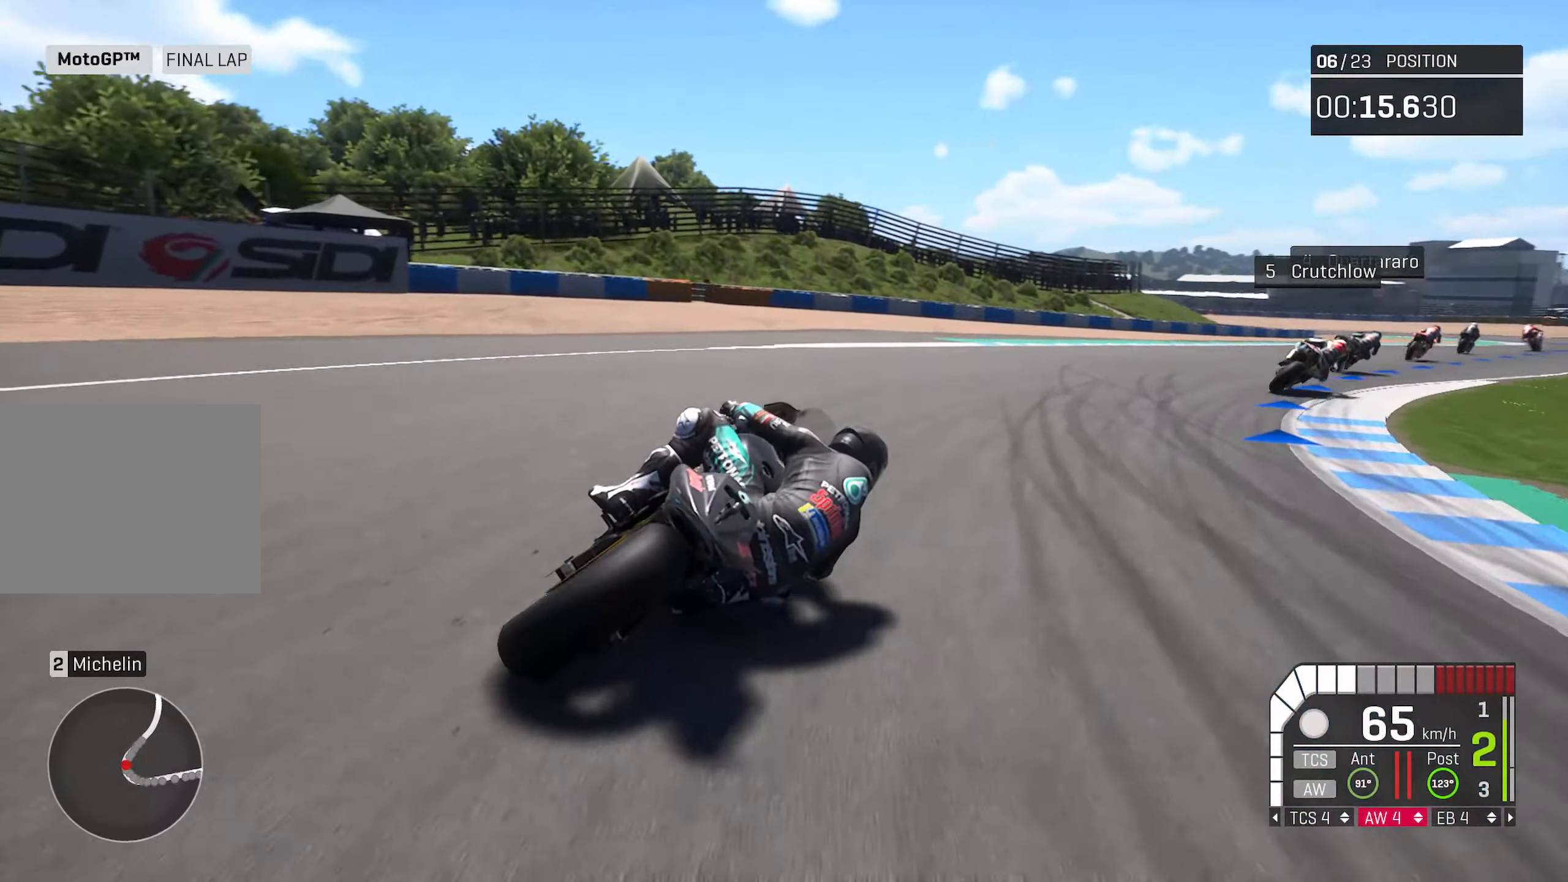
{"buttons": ["R2"], "left_stick": "right", "right_stick": "center", "events": []}
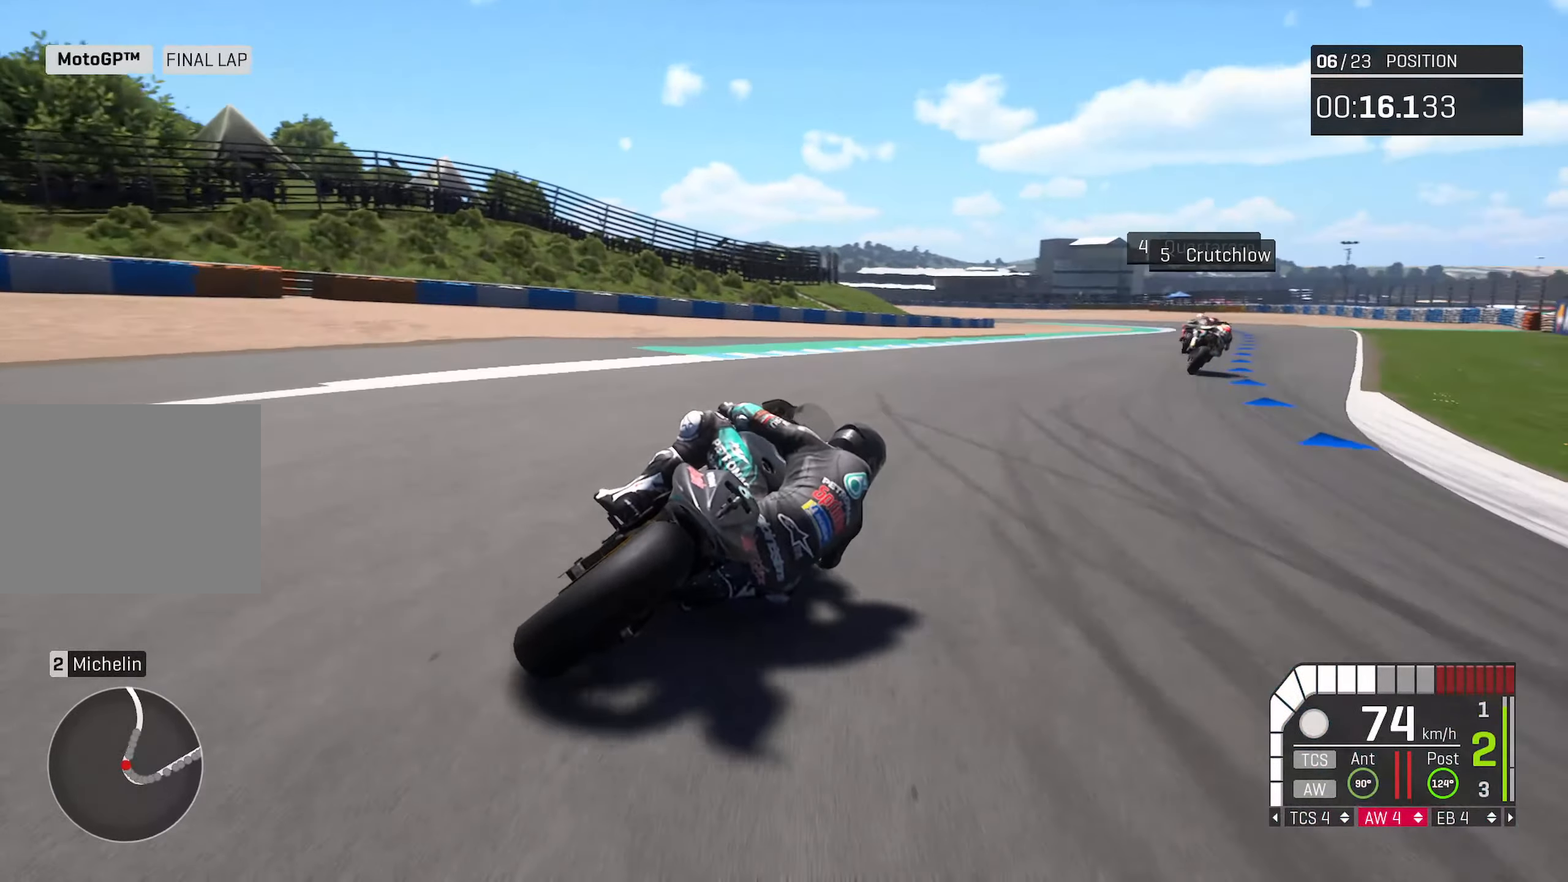
{"buttons": ["R2"], "left_stick": "right", "right_stick": "center", "events": []}
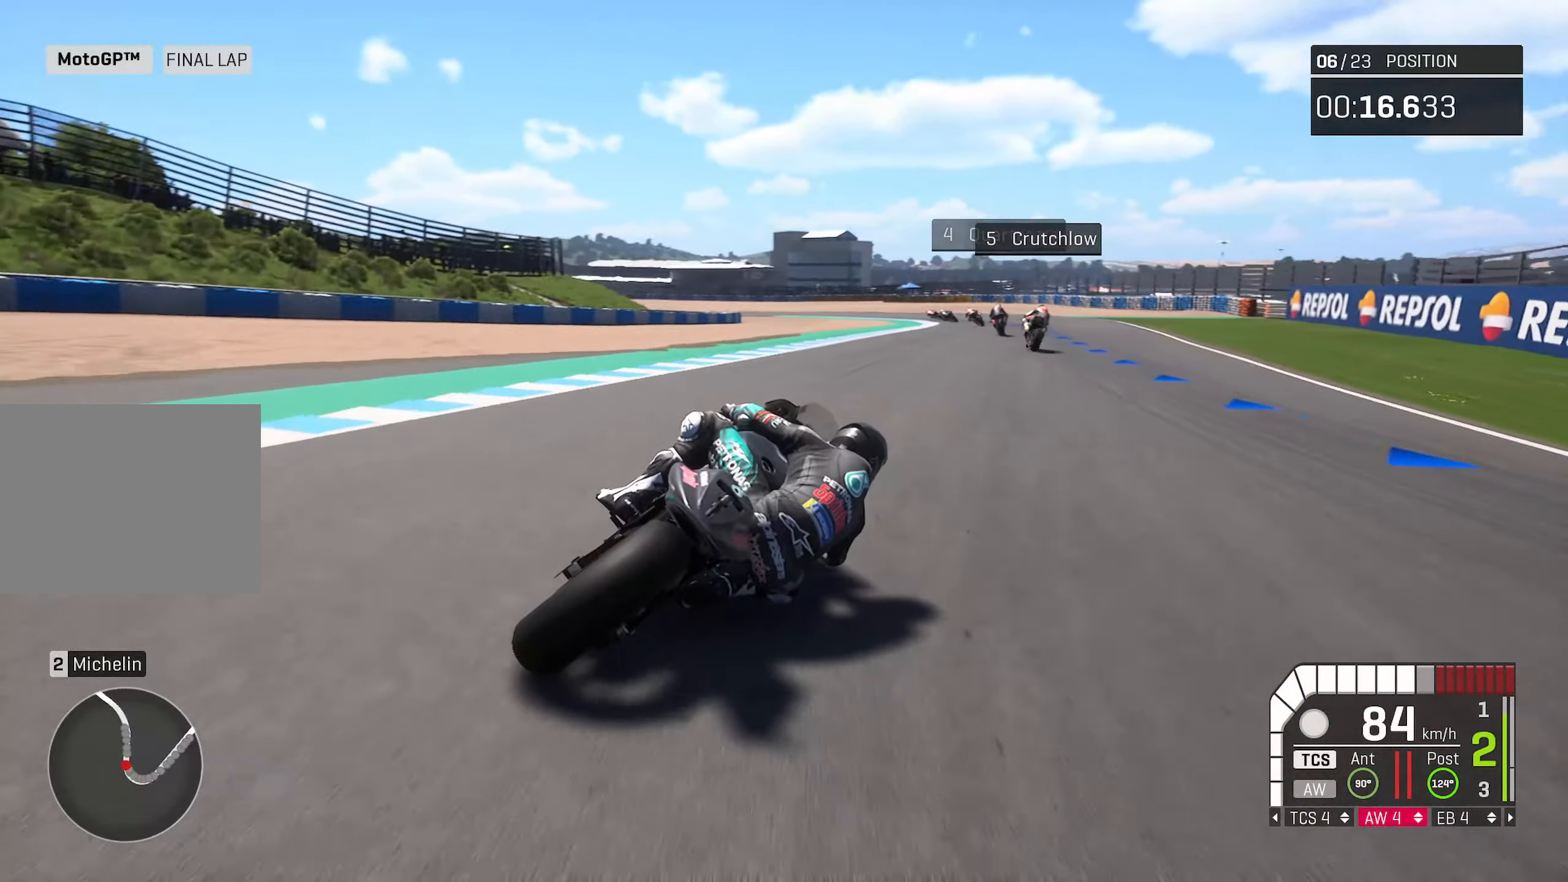
{"buttons": ["R2"], "left_stick": "left", "right_stick": "center", "events": [[233, "left_stick", "center"], [417, "left_stick", "left"]]}